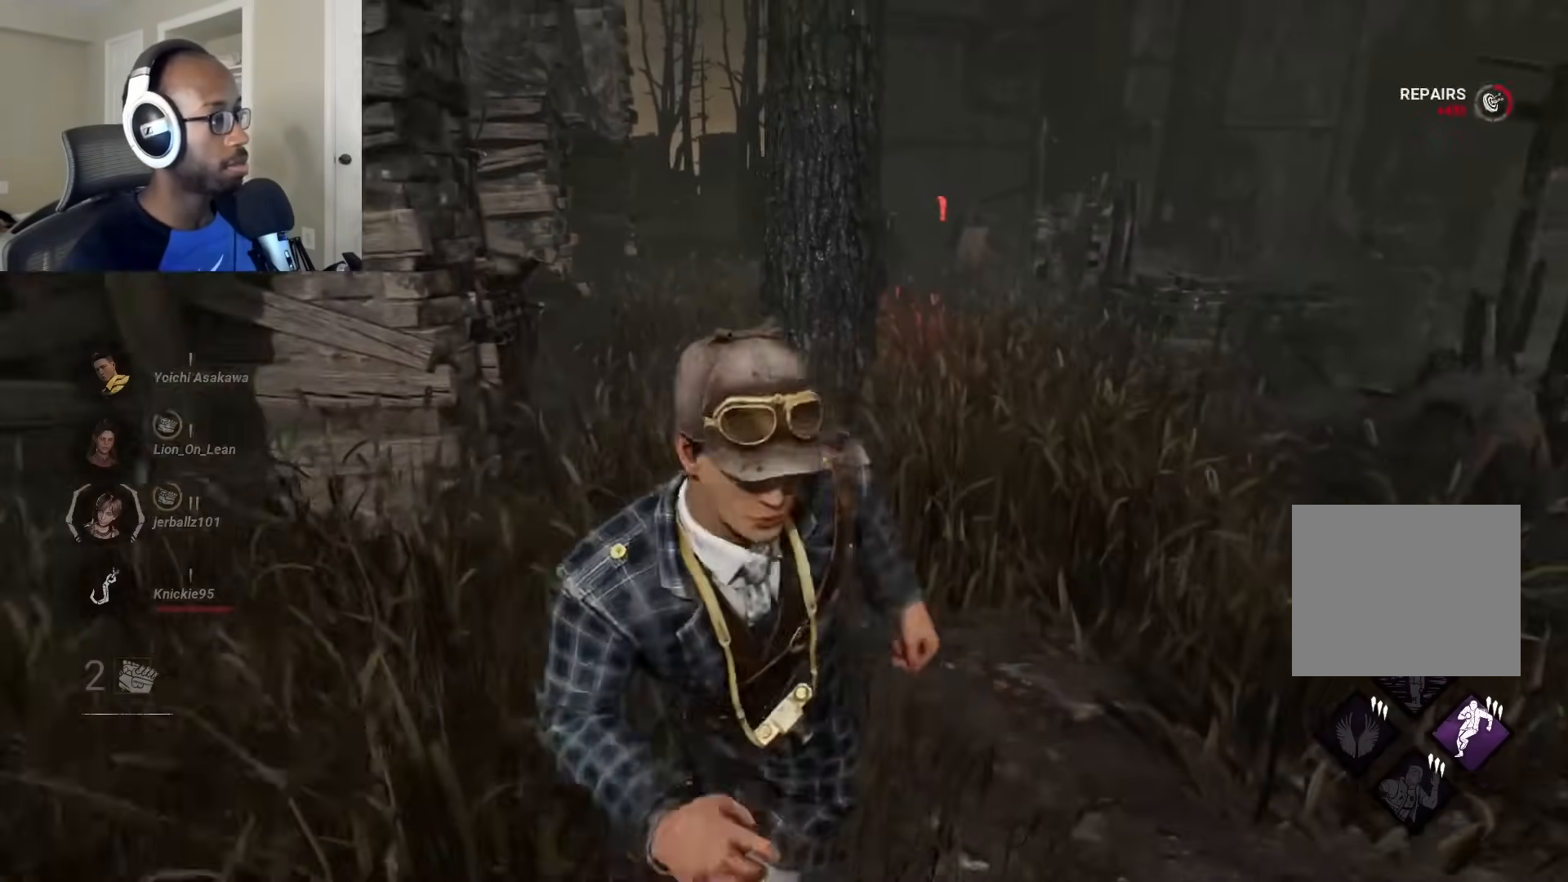
Gameplay with a controller (PlayStation layout); each line is a JSON object with the inputs held at the frame after it. "events" lists button and stick changes between this image and that frame as [ms after this image, input, new state], when the widget could be followed in between.
{"buttons": ["L1"], "left_stick": "down-left", "right_stick": "center", "events": []}
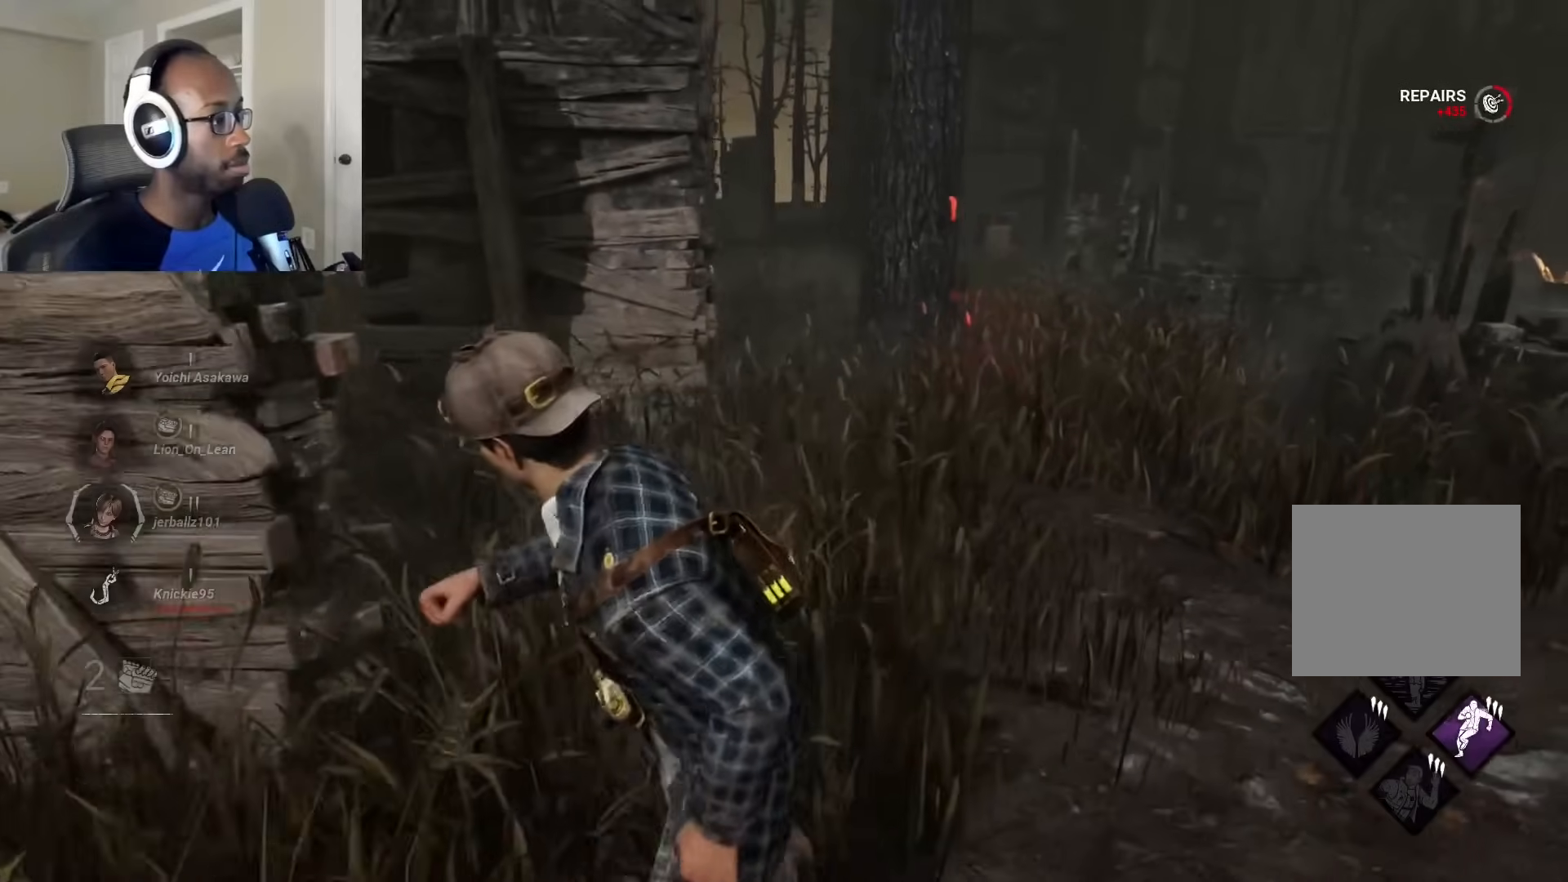
{"buttons": ["L1"], "left_stick": "down", "right_stick": "center", "events": [[133, "left_stick", "down"]]}
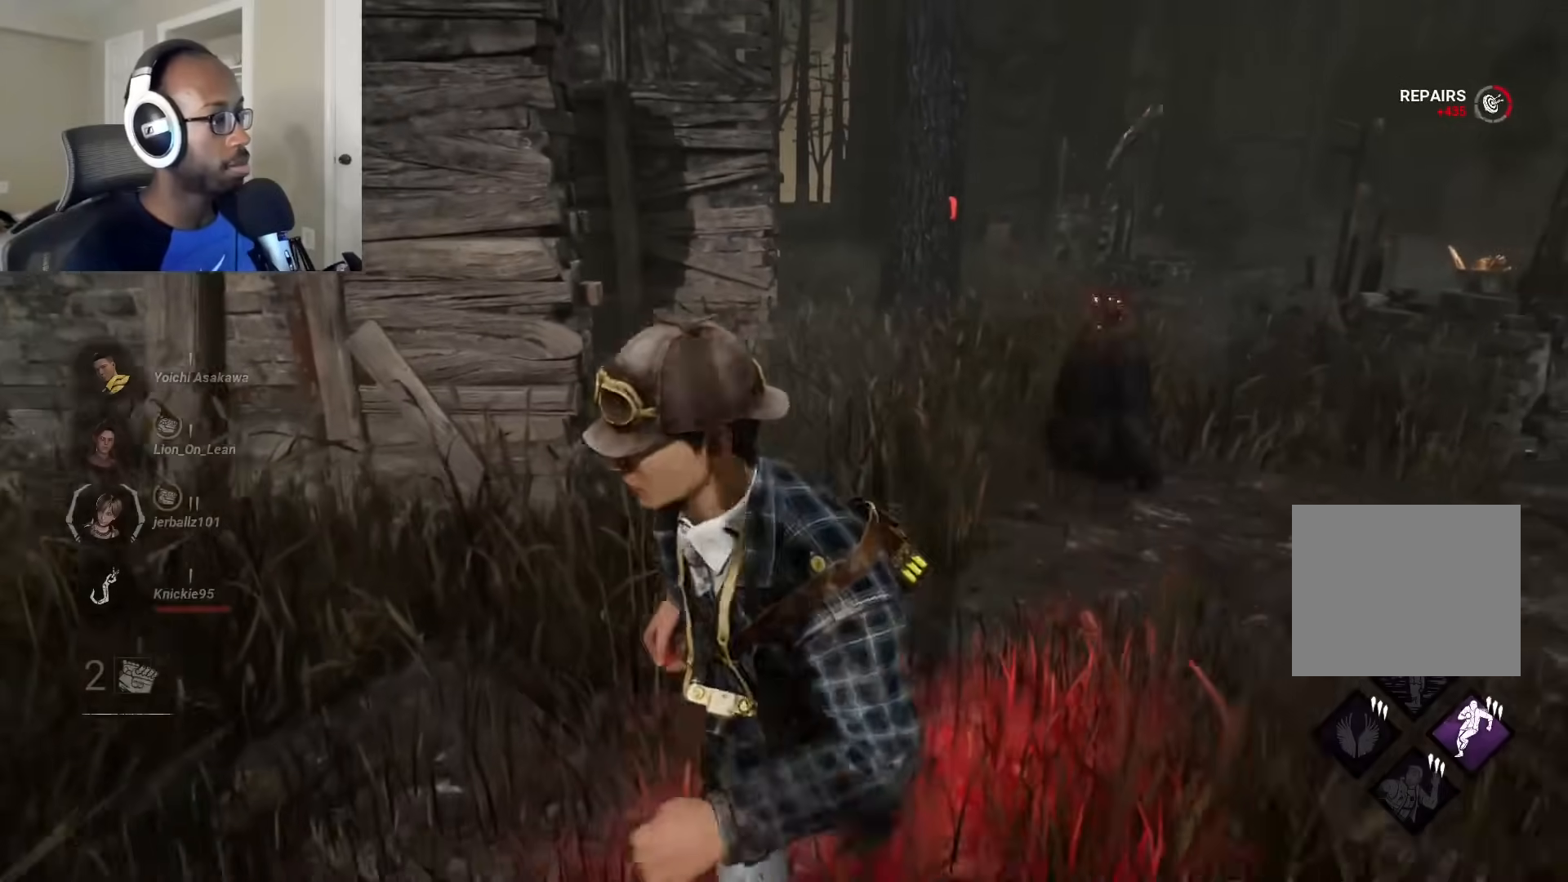
{"buttons": ["L1"], "left_stick": "right", "right_stick": "right", "events": [[167, "right_stick", "right"], [383, "left_stick", "down-right"], [483, "left_stick", "right"]]}
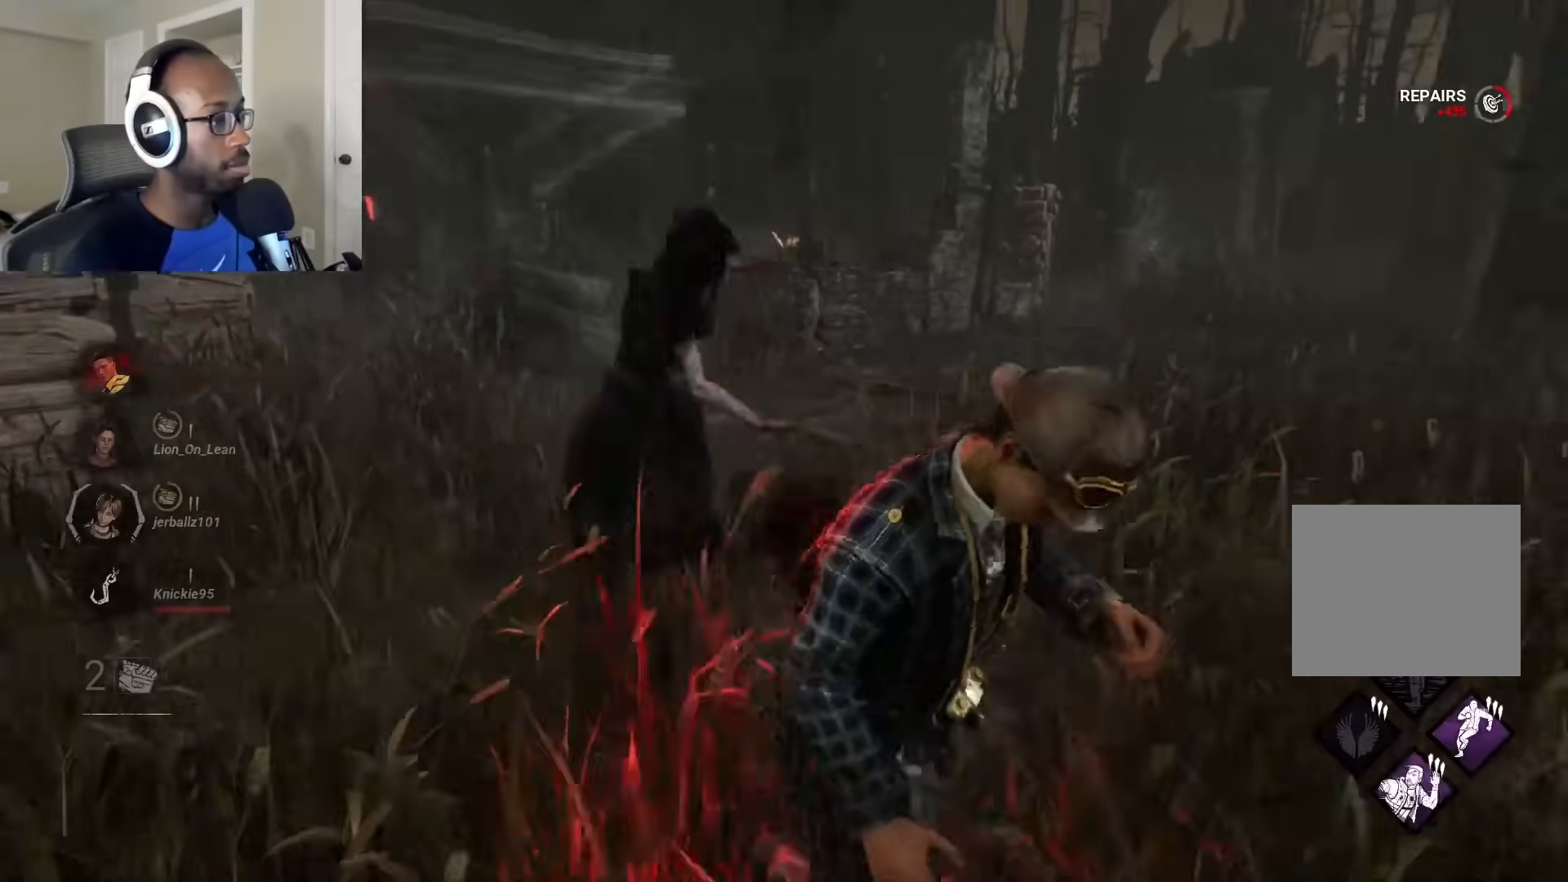
{"buttons": ["L1"], "left_stick": "up-right", "right_stick": "center", "events": [[133, "left_stick", "up-right"], [283, "right_stick", "center"]]}
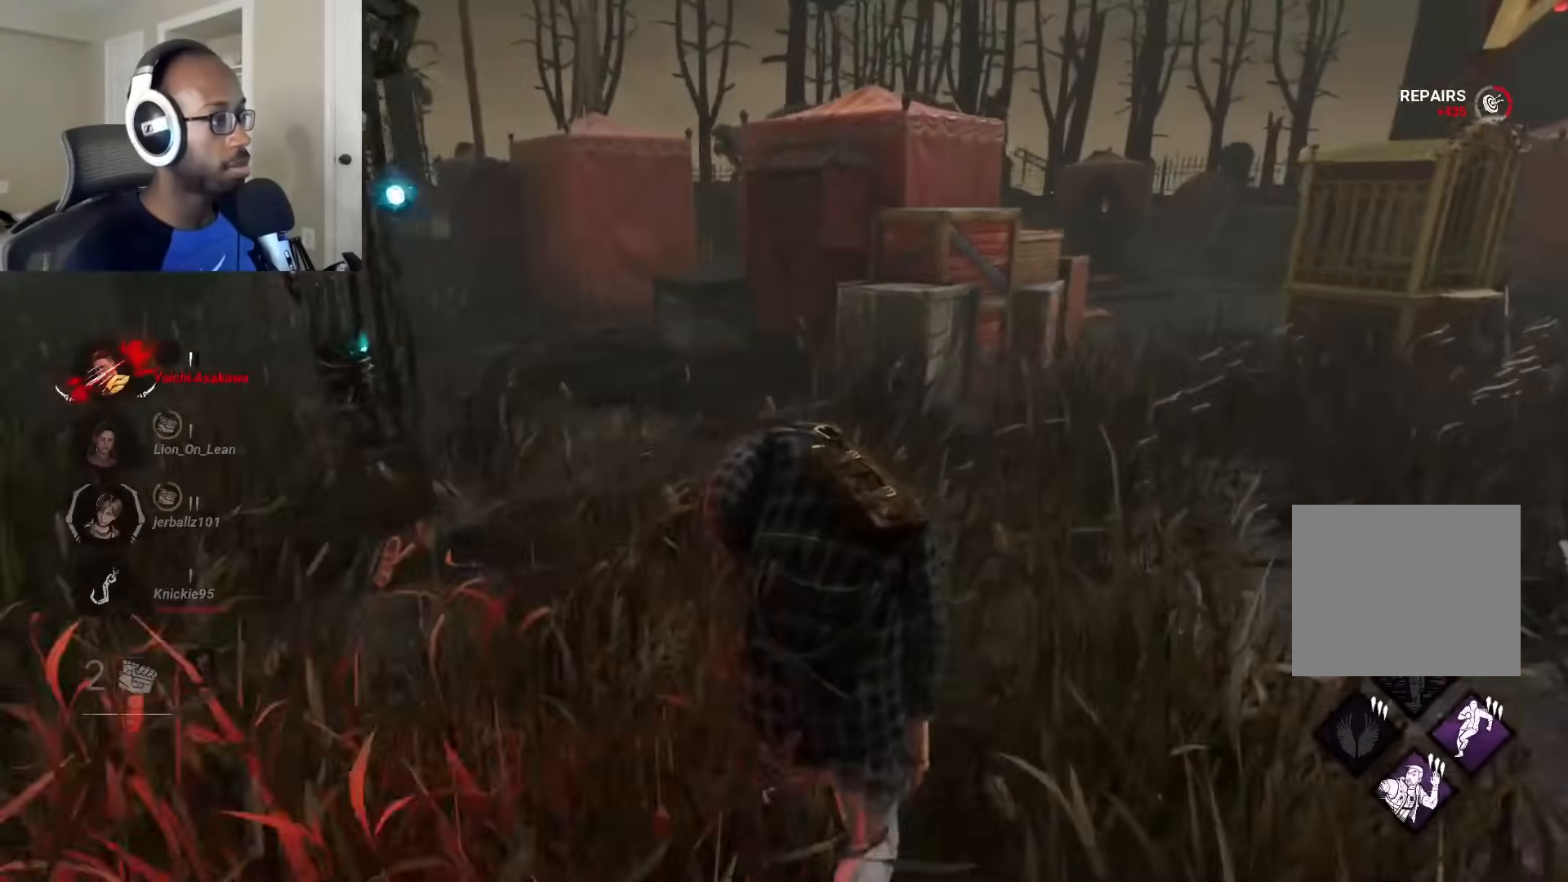
{"buttons": ["L1"], "left_stick": "up-right", "right_stick": "center", "events": [[217, "right_stick", "down-right"], [350, "right_stick", "center"]]}
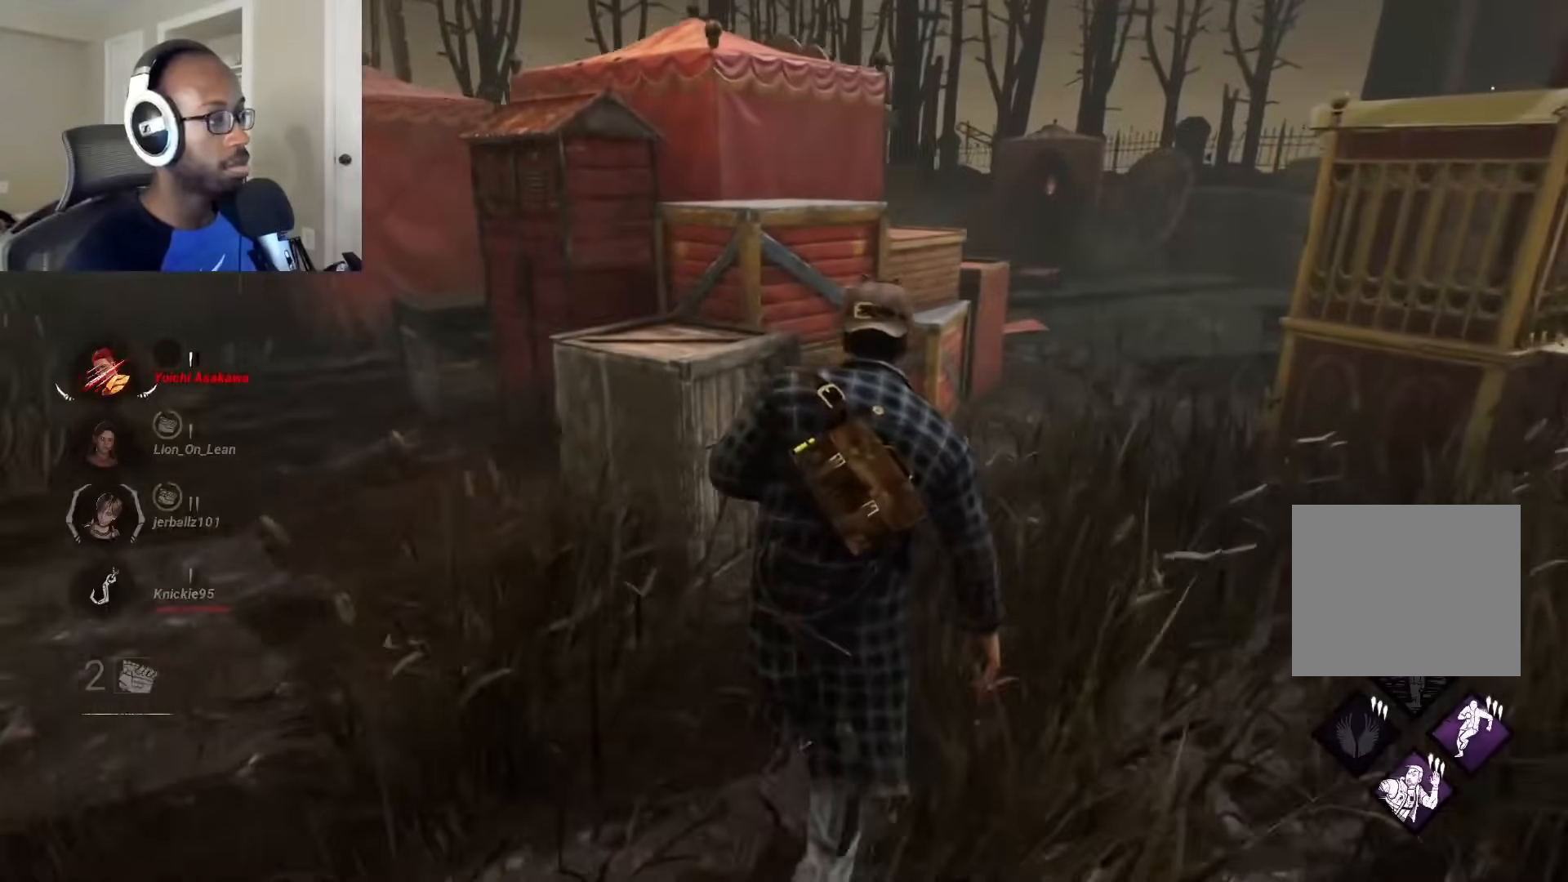
{"buttons": ["L1"], "left_stick": "up-right", "right_stick": "center", "events": []}
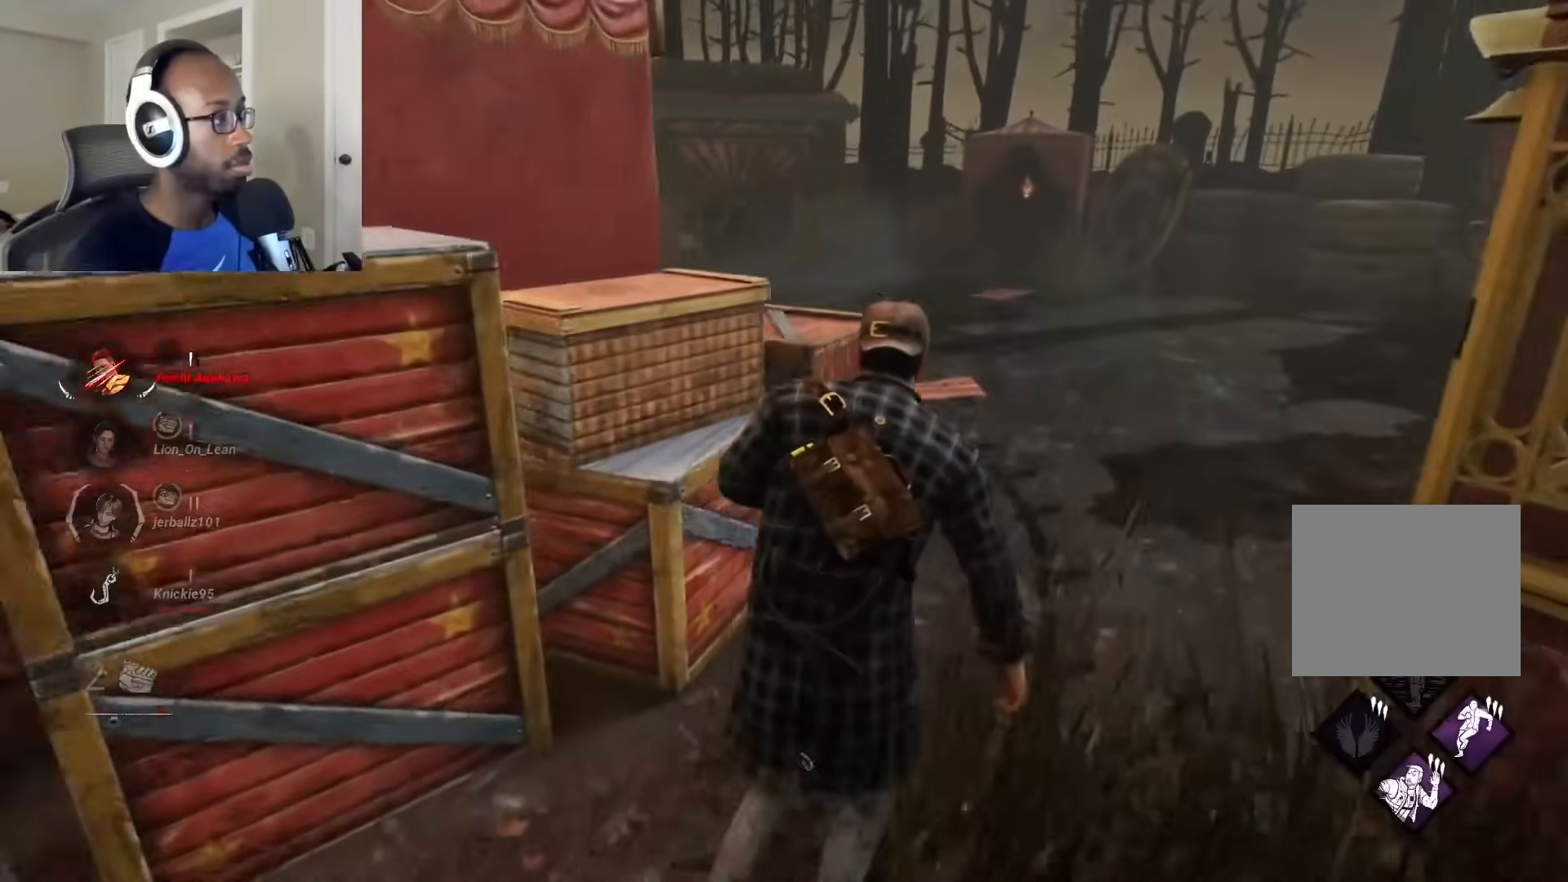
{"buttons": ["L1"], "left_stick": "up-right", "right_stick": "left", "events": [[367, "right_stick", "left"]]}
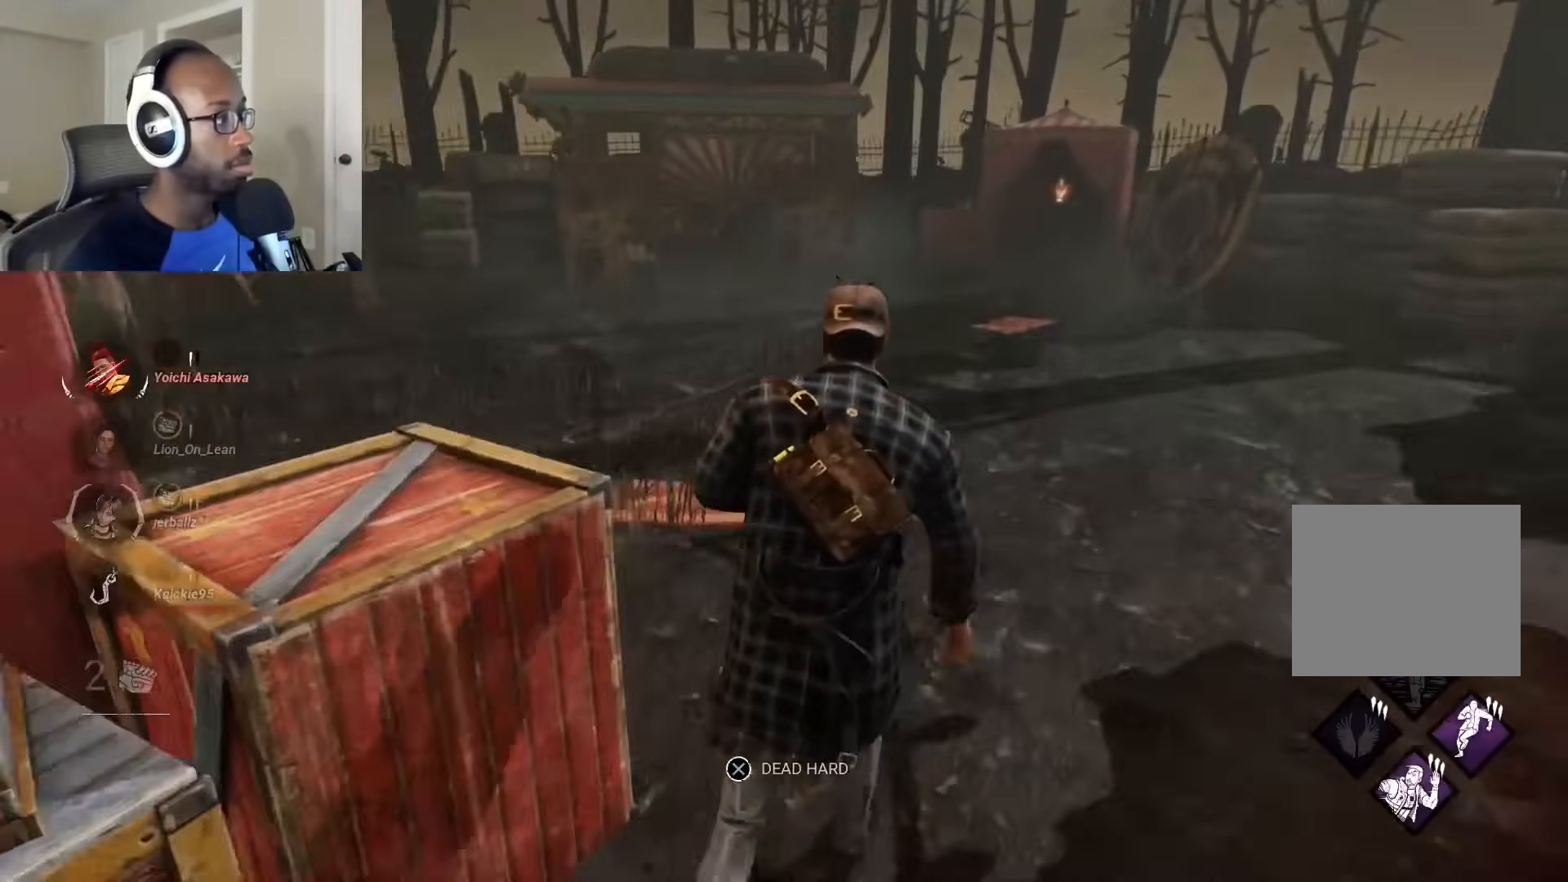
{"buttons": ["L1"], "left_stick": "up-right", "right_stick": "center", "events": [[200, "right_stick", "center"]]}
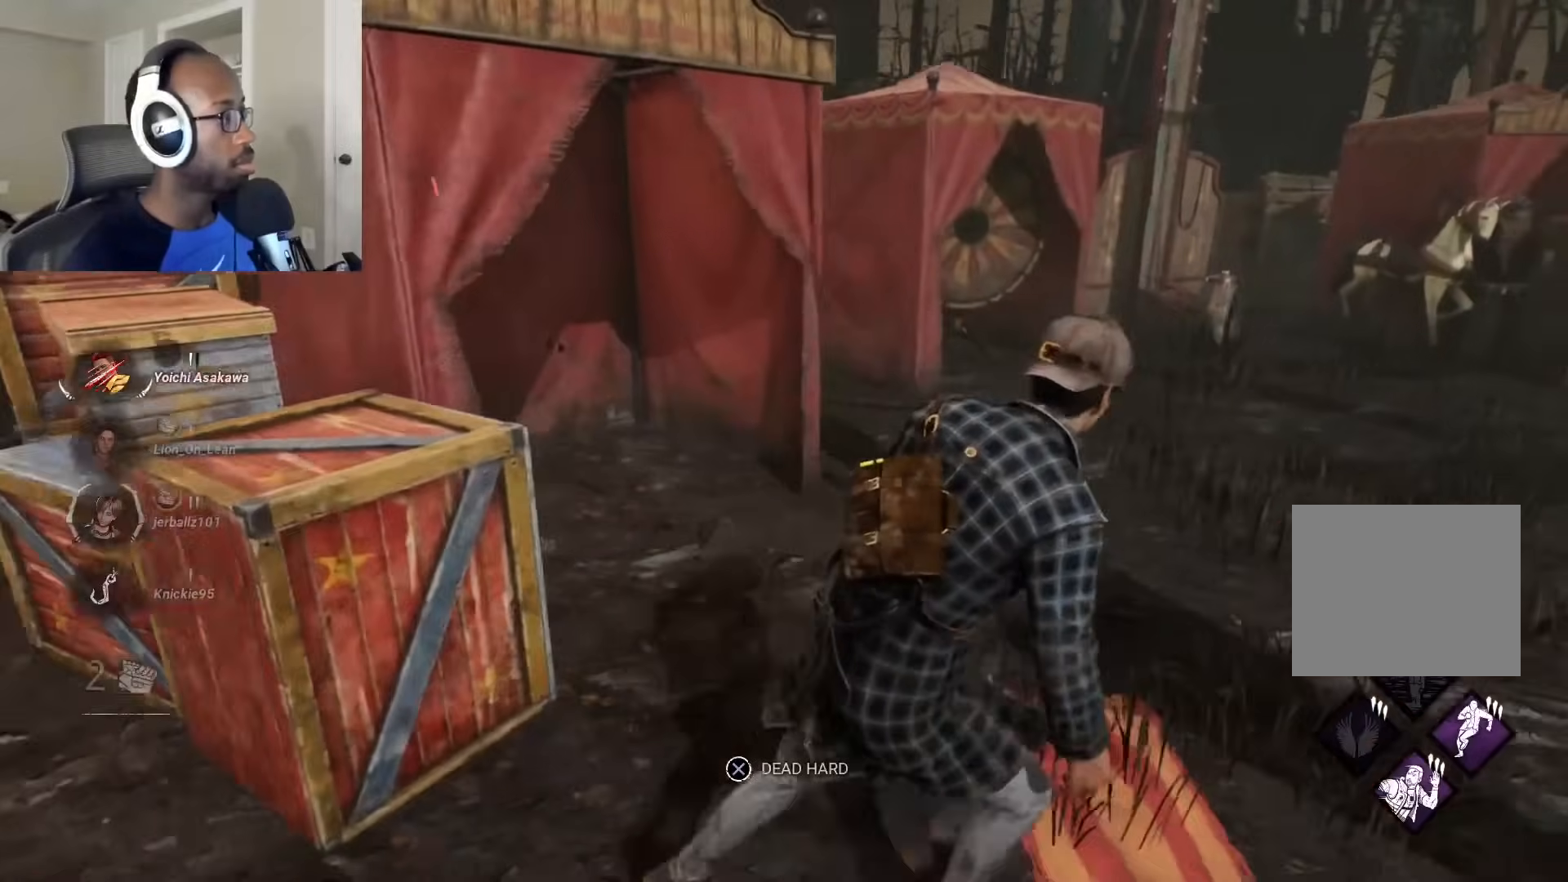
{"buttons": ["L1"], "left_stick": "up-right", "right_stick": "center", "events": [[117, "right_stick", "right"], [333, "right_stick", "center"]]}
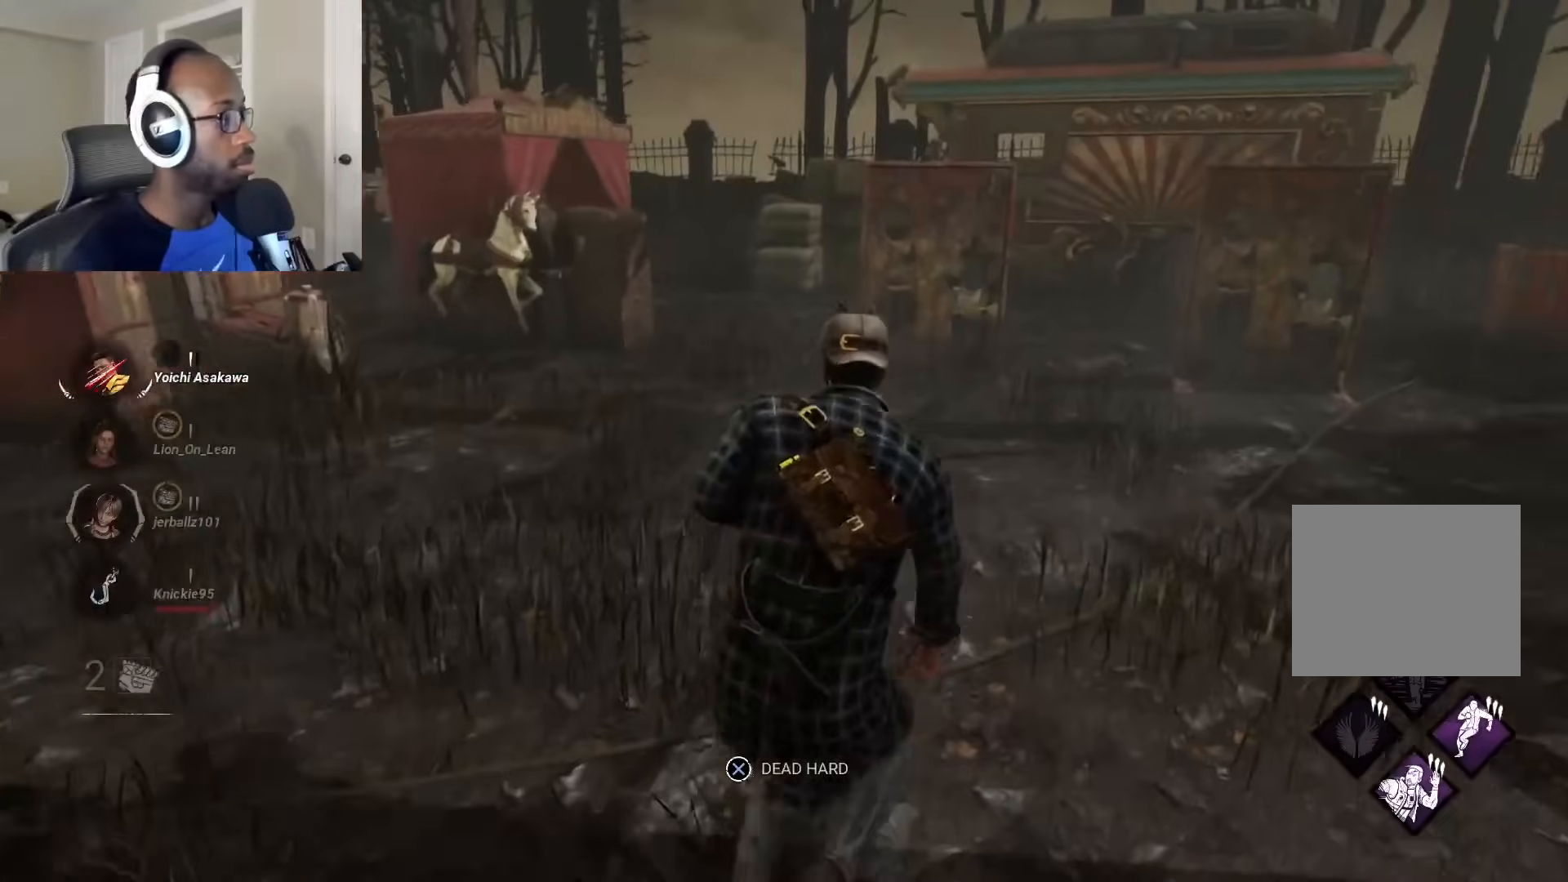
{"buttons": ["L1"], "left_stick": "up-right", "right_stick": "center", "events": []}
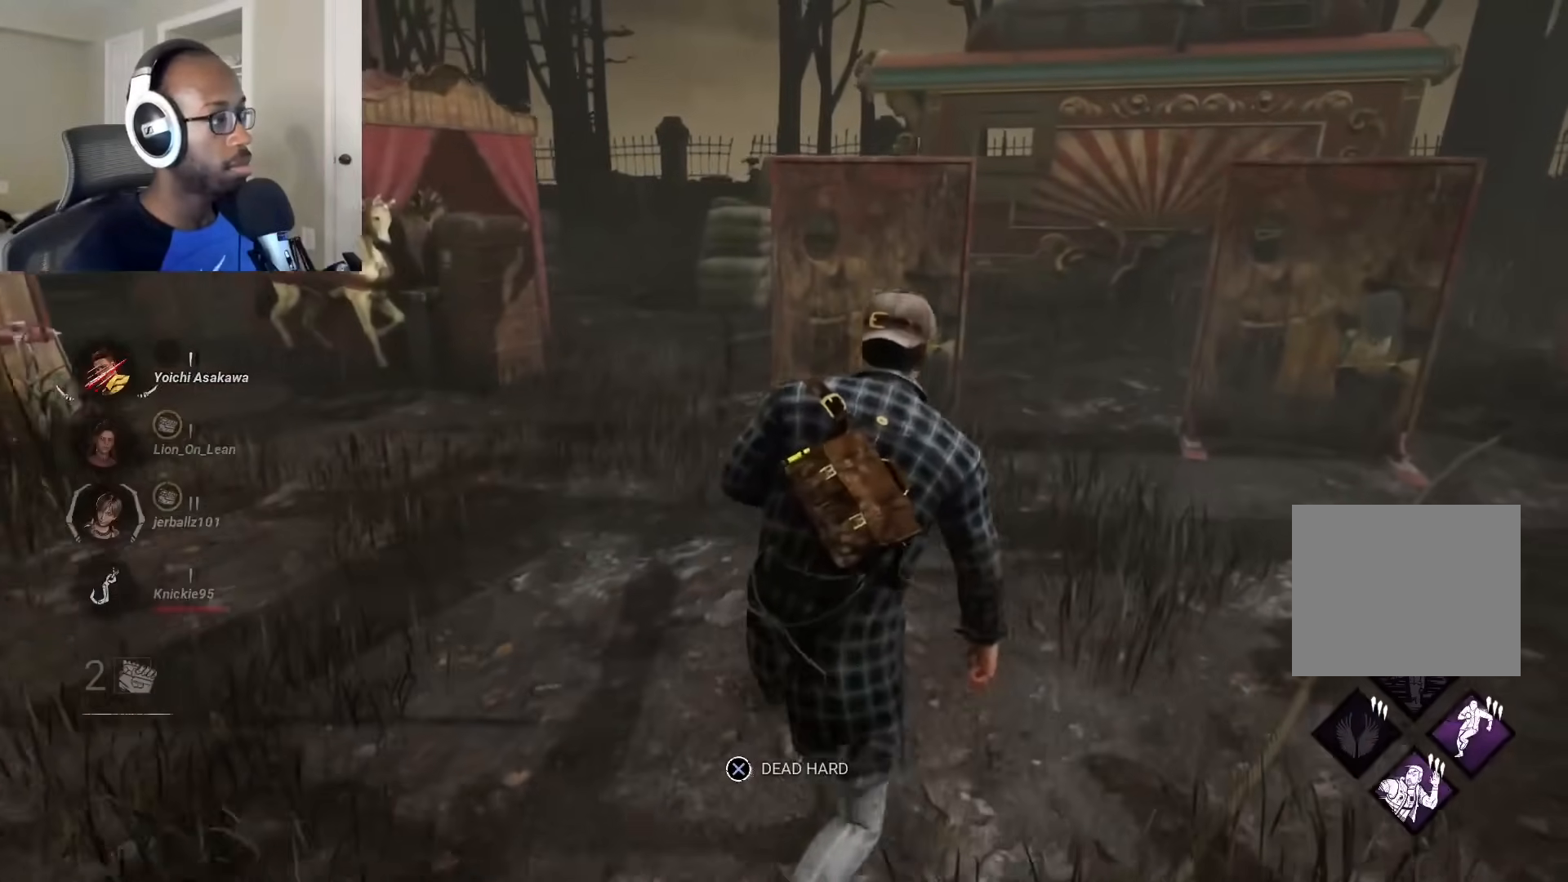
{"buttons": ["L1"], "left_stick": "up-right", "right_stick": "center", "events": []}
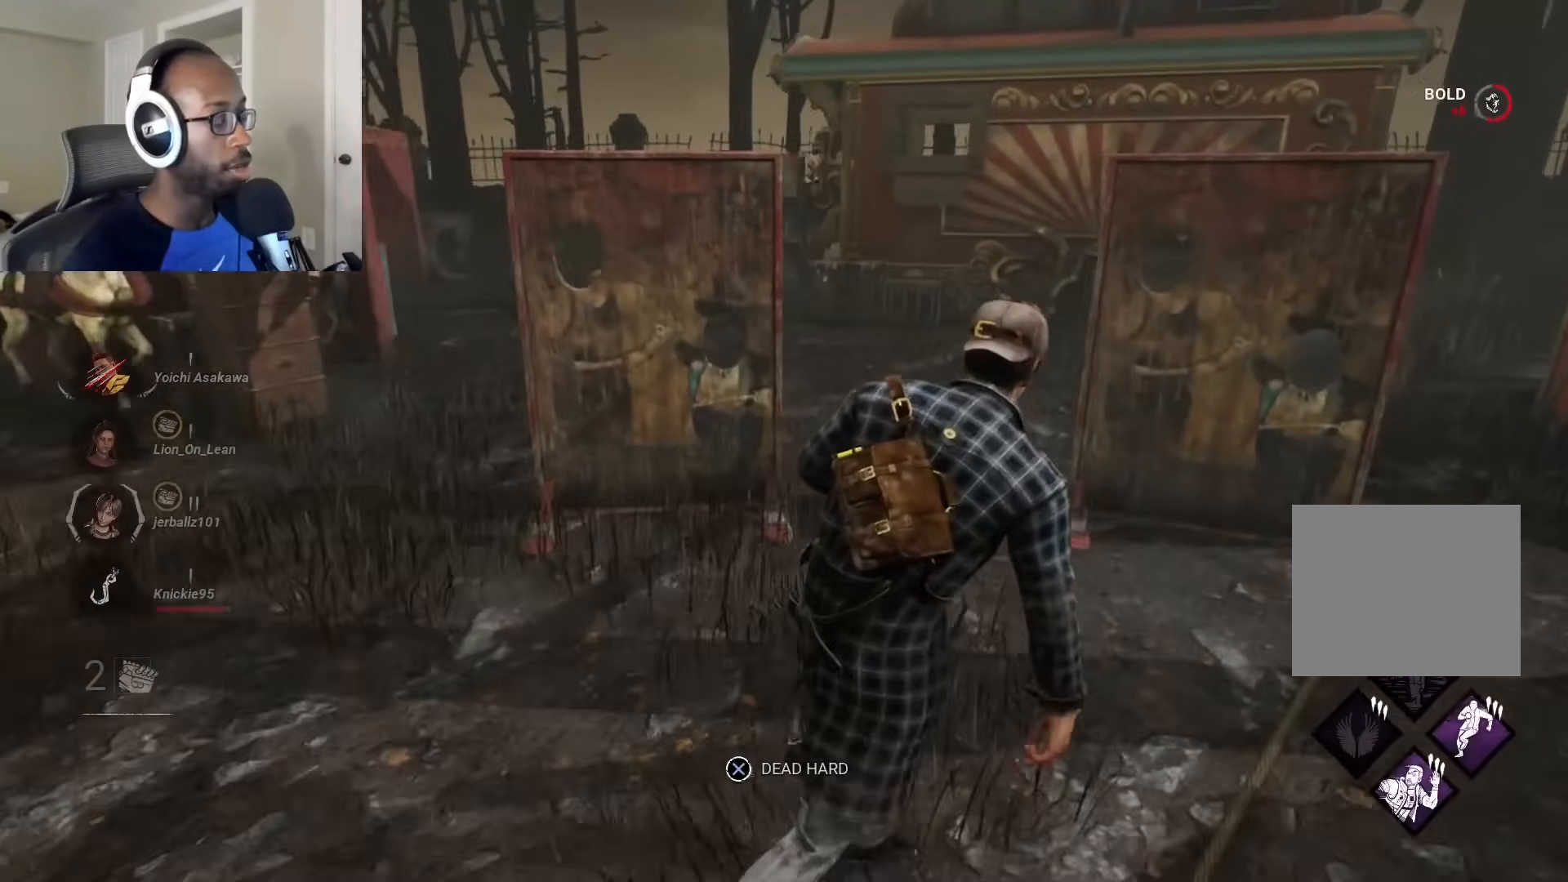
{"buttons": ["L1"], "left_stick": "up-right", "right_stick": "center", "events": []}
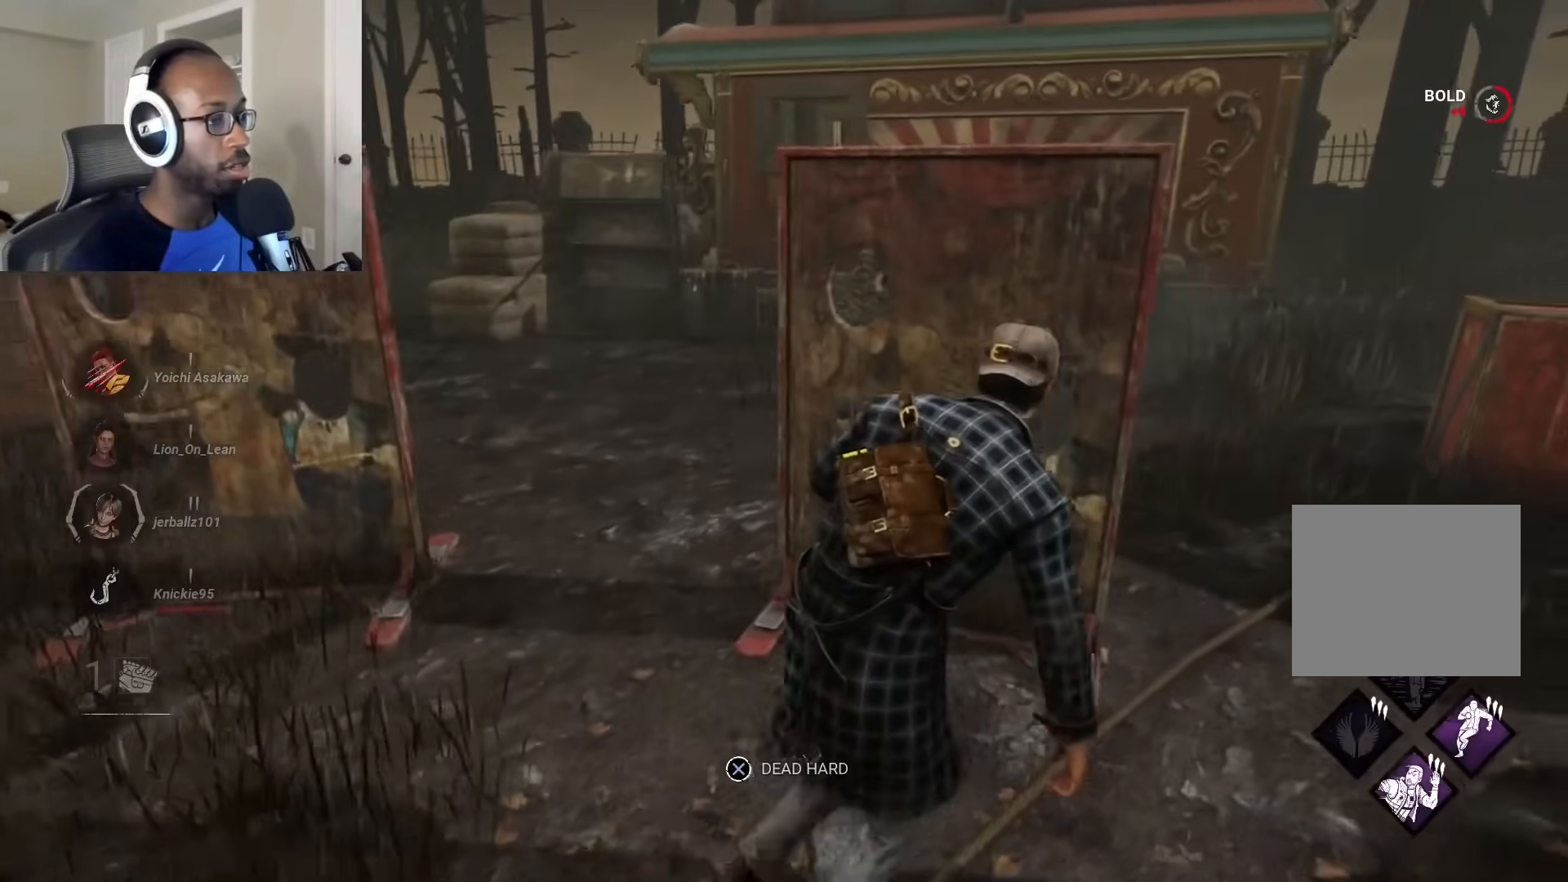
{"buttons": ["L1"], "left_stick": "up-right", "right_stick": "center", "events": []}
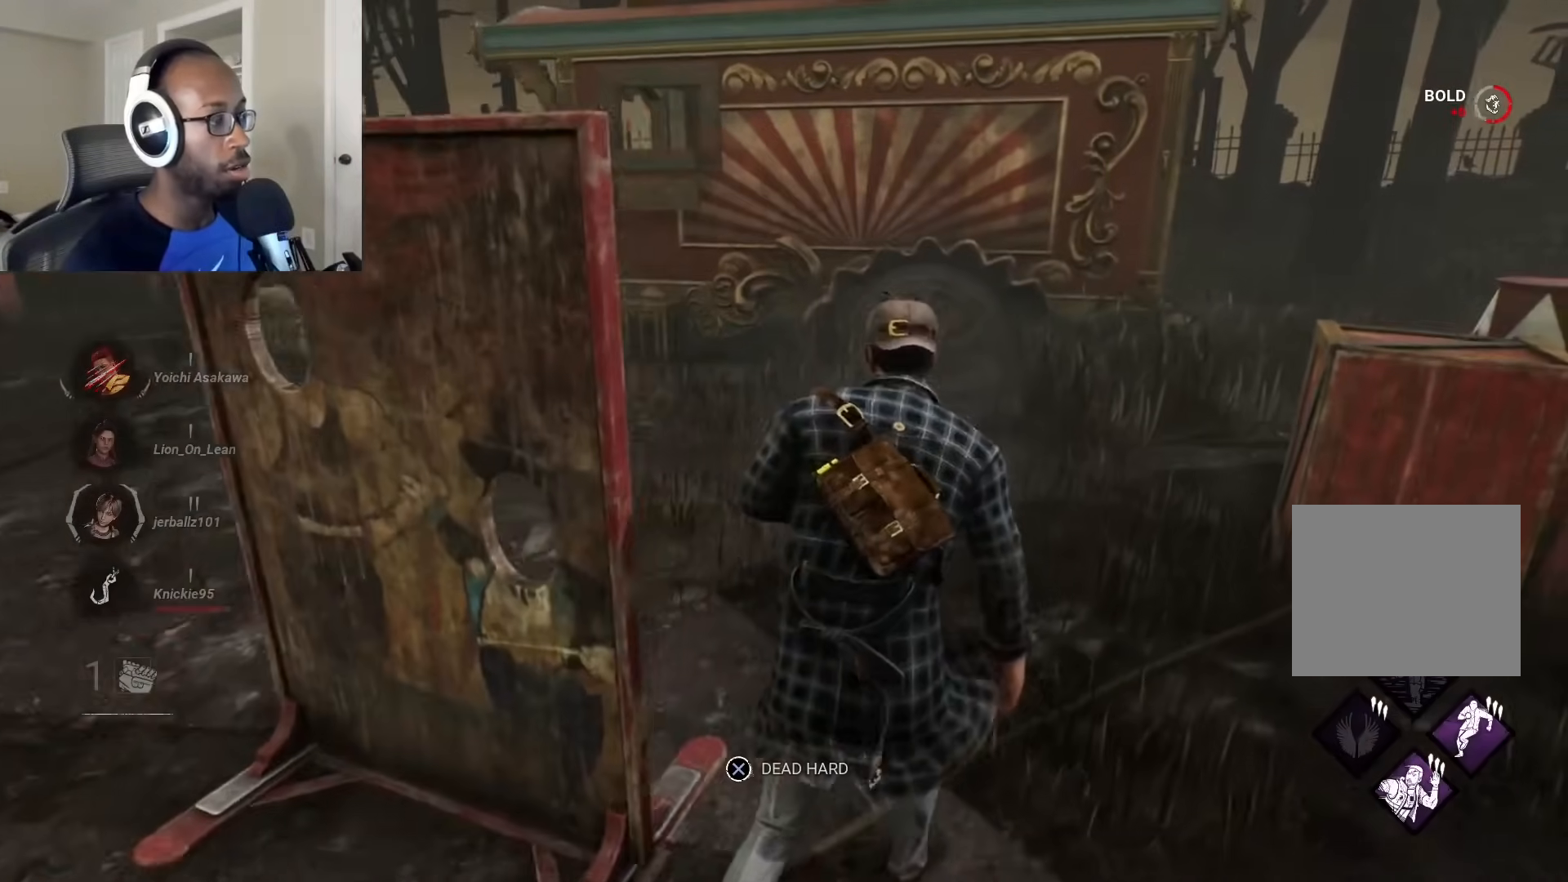
{"buttons": ["L1"], "left_stick": "right", "right_stick": "left", "events": [[433, "right_stick", "left"], [483, "left_stick", "right"]]}
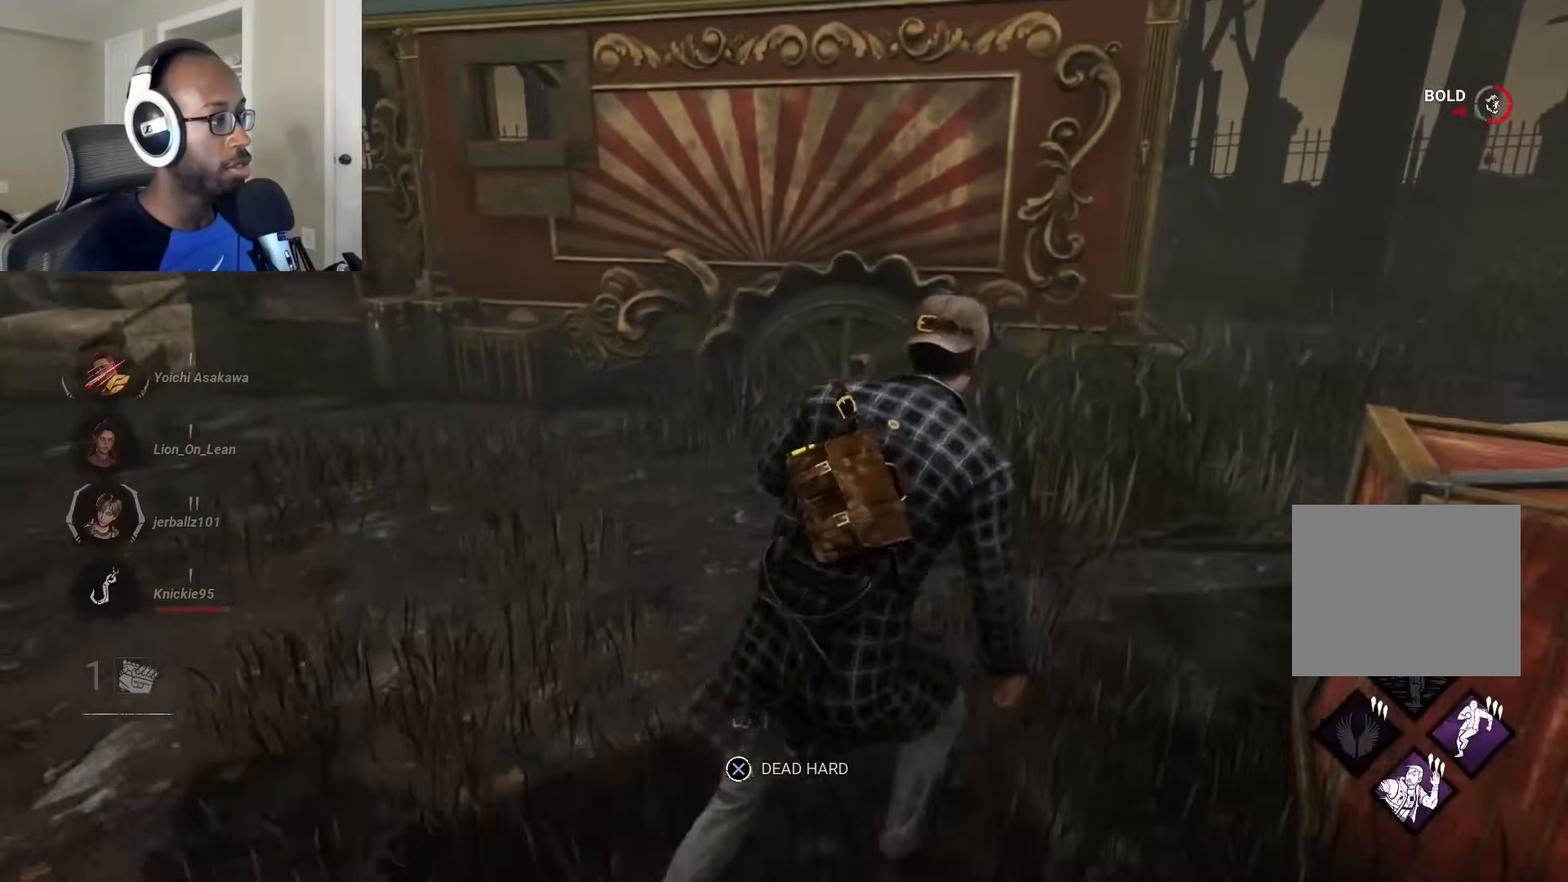
{"buttons": ["L1"], "left_stick": "down-right", "right_stick": "center", "events": [[83, "left_stick", "down-right"], [217, "right_stick", "center"]]}
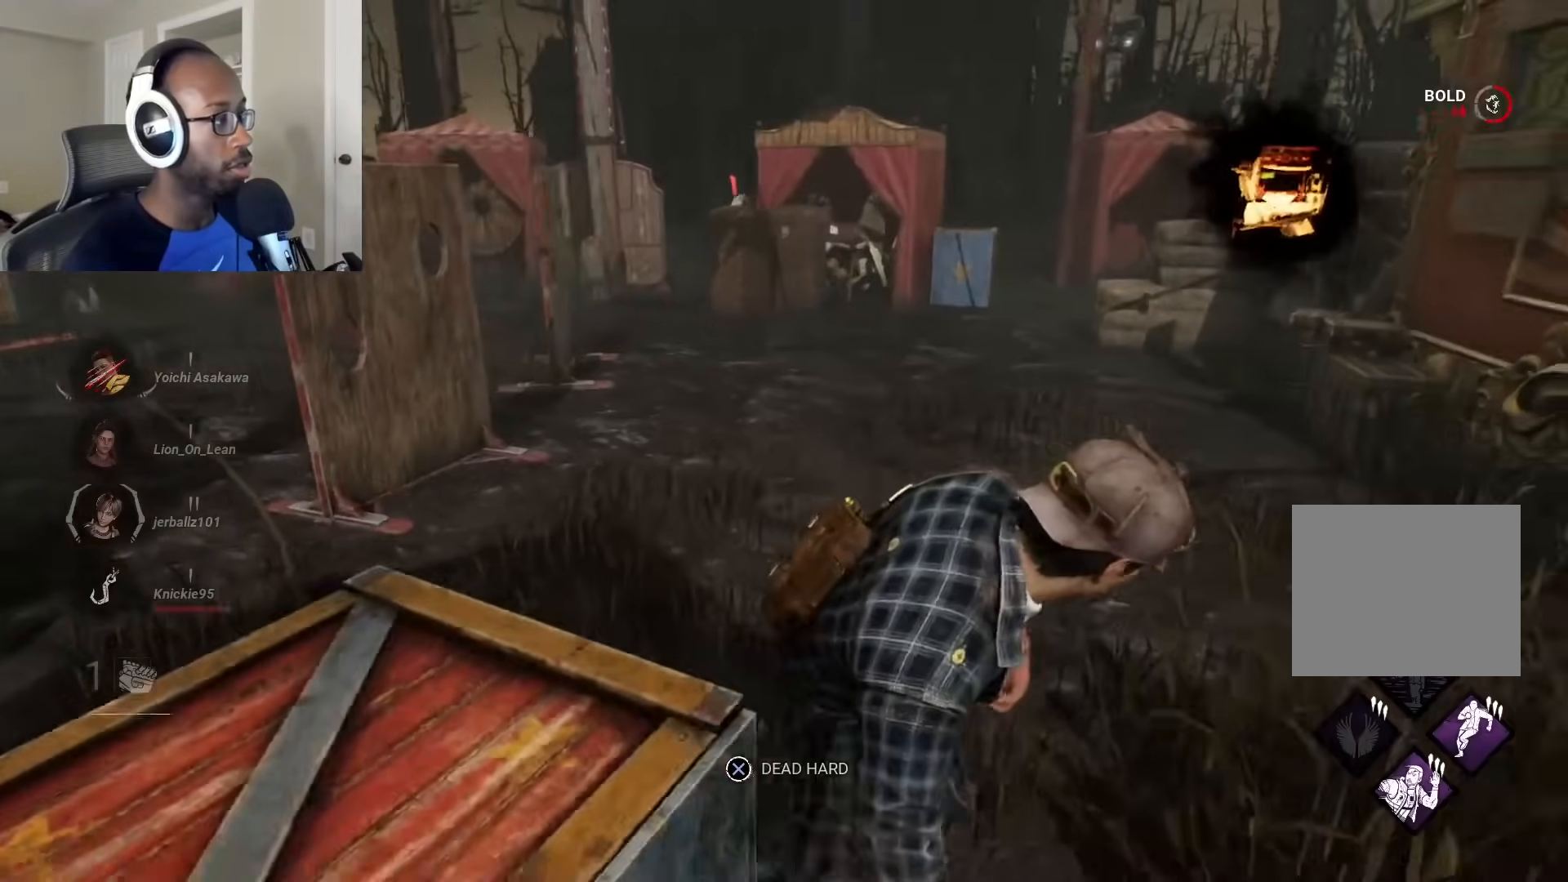
{"buttons": ["L1"], "left_stick": "down-right", "right_stick": "left", "events": [[350, "right_stick", "left"]]}
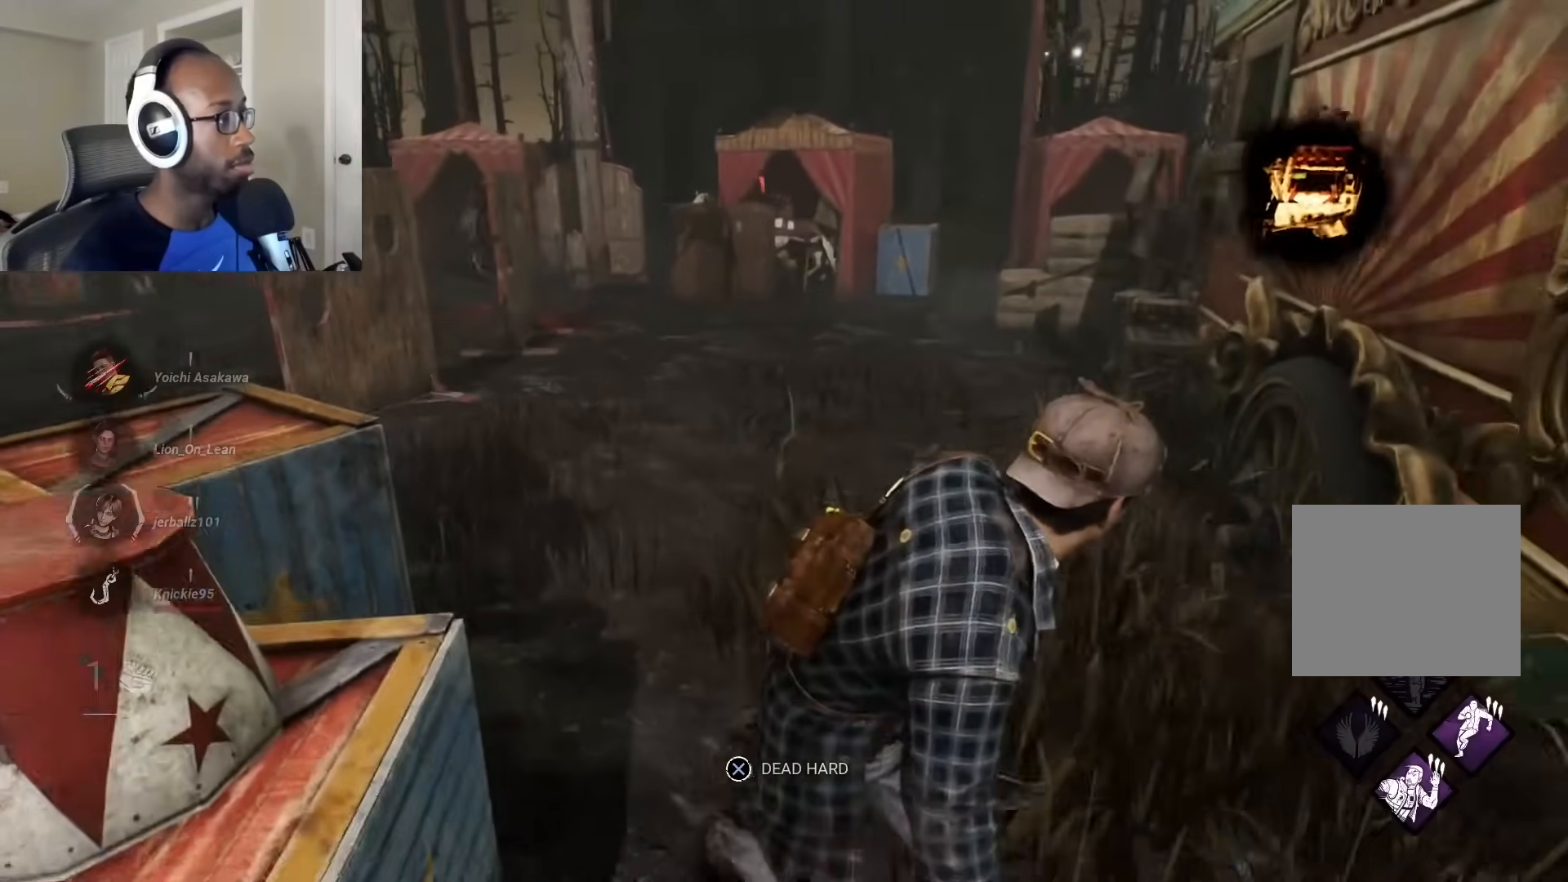
{"buttons": ["L1"], "left_stick": "right", "right_stick": "left", "events": [[267, "left_stick", "right"]]}
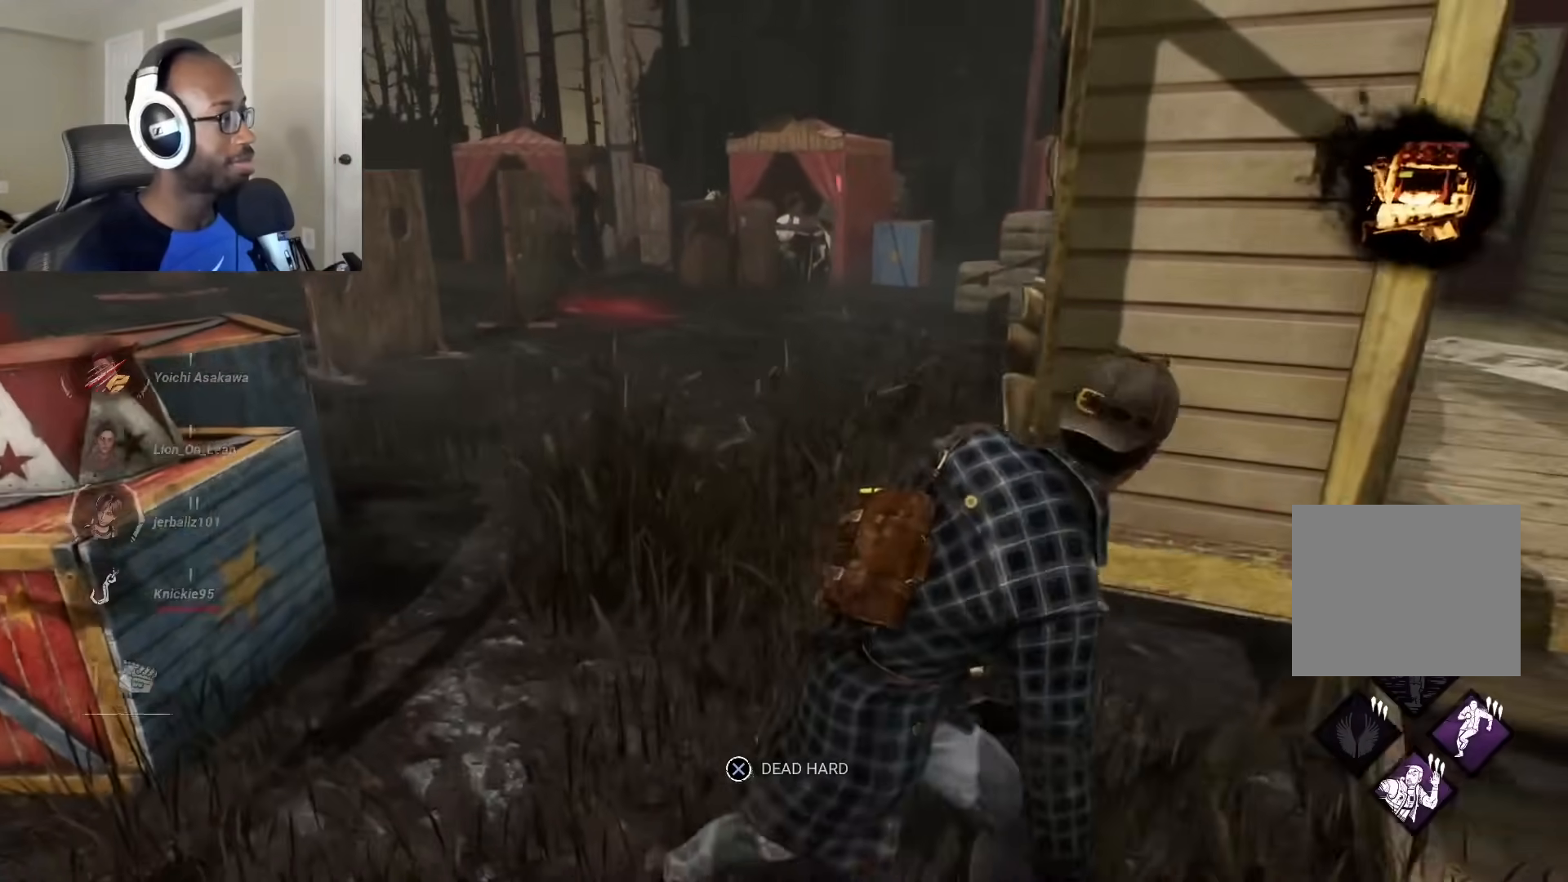
{"buttons": ["L1"], "left_stick": "down-right", "right_stick": "center", "events": [[83, "right_stick", "center"], [450, "left_stick", "down-right"]]}
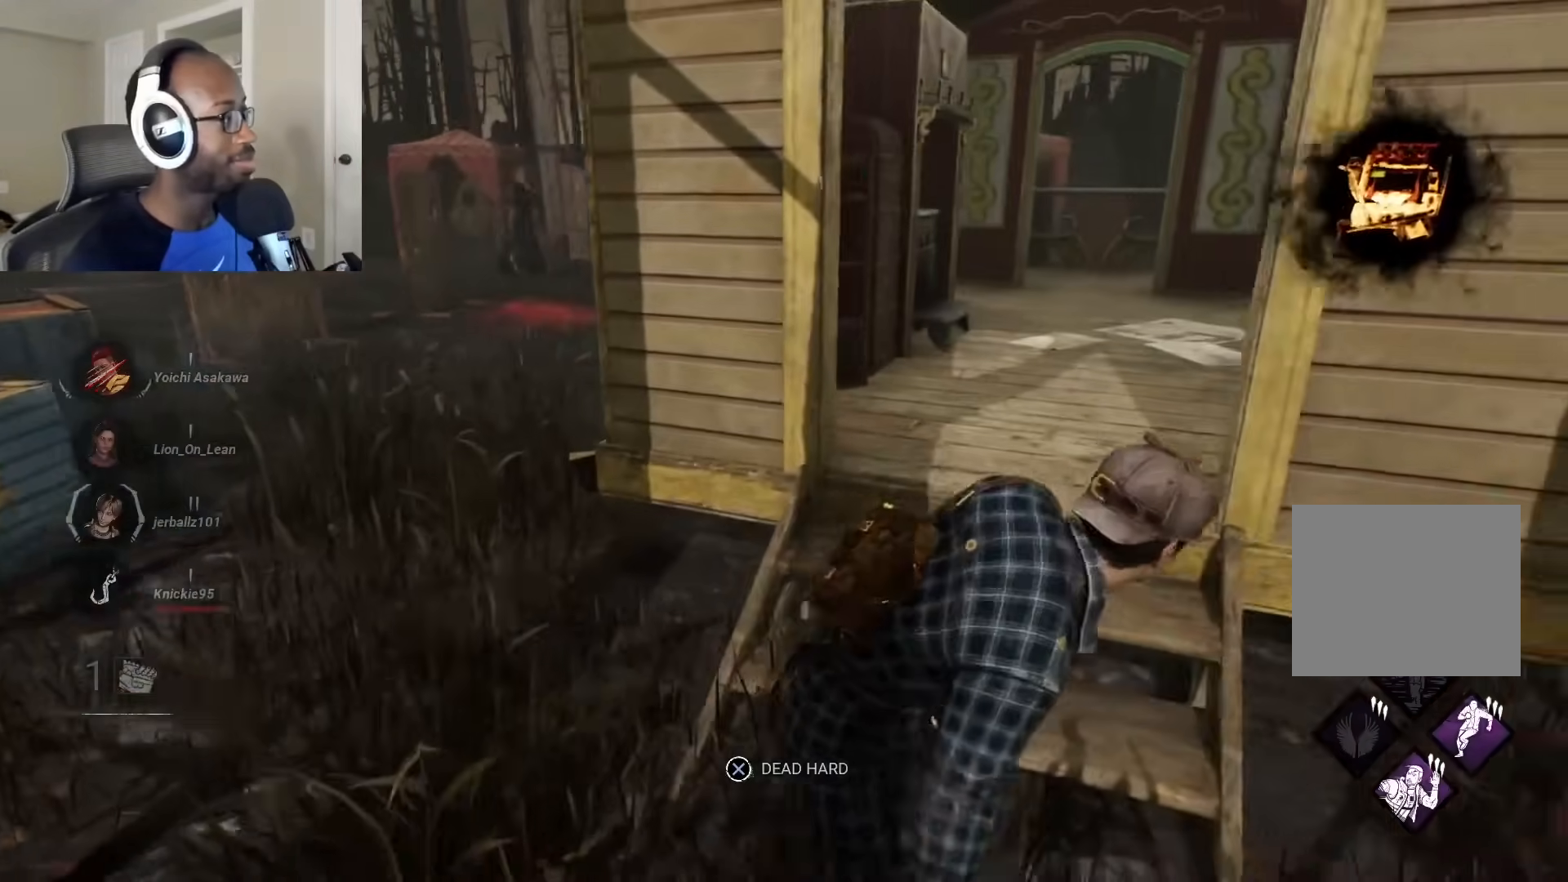
{"buttons": ["L1"], "left_stick": "left", "right_stick": "right", "events": [[367, "left_stick", "down-left"], [450, "left_stick", "left"], [467, "right_stick", "right"]]}
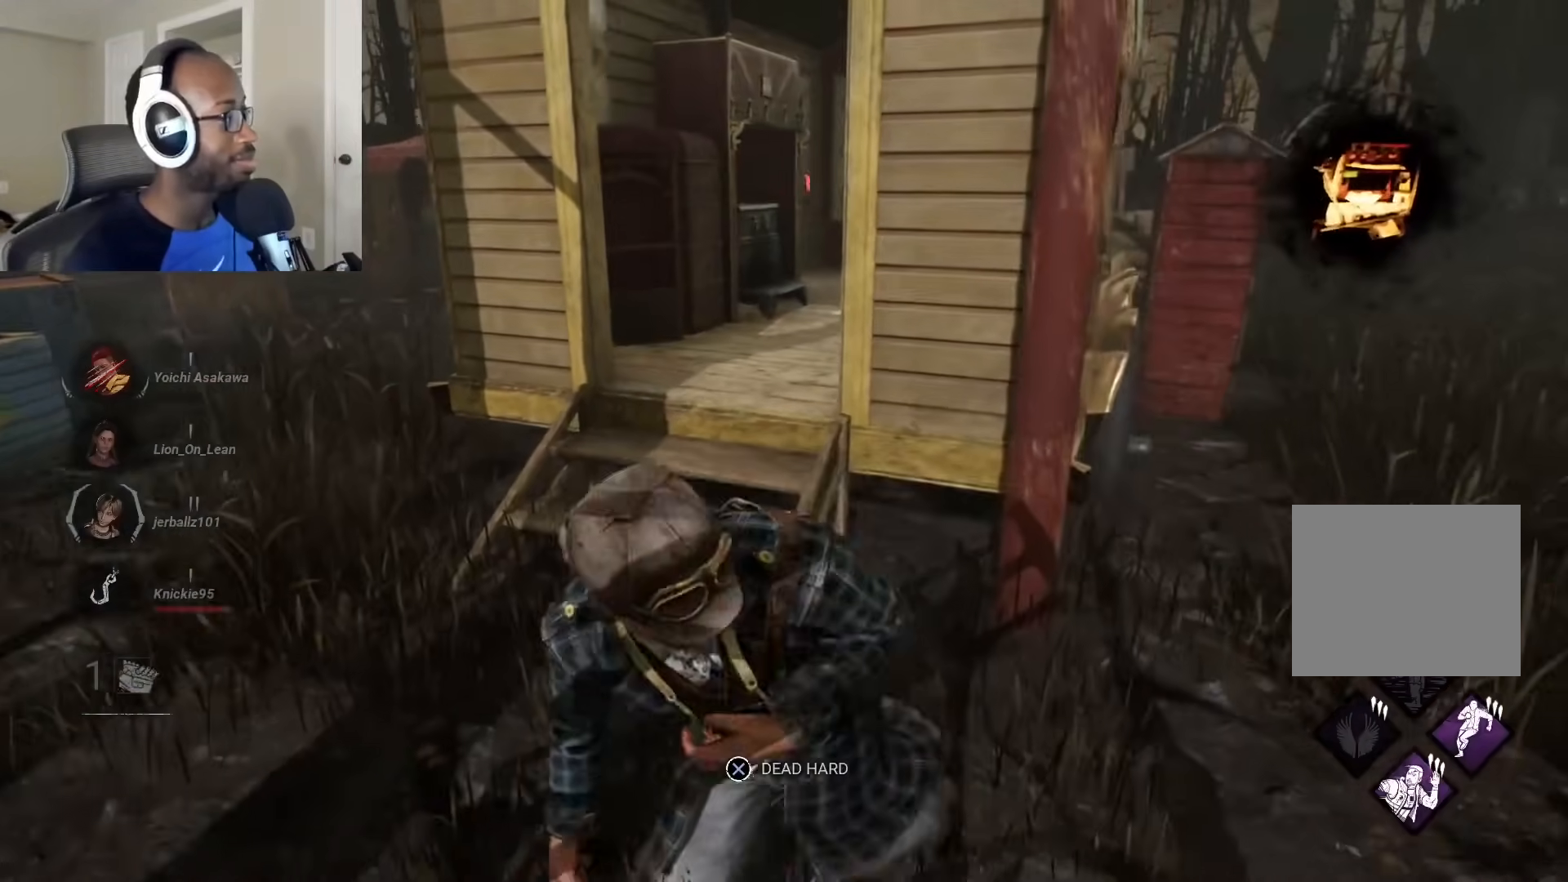
{"buttons": ["L1"], "left_stick": "up-left", "right_stick": "right", "events": [[233, "left_stick", "up-left"]]}
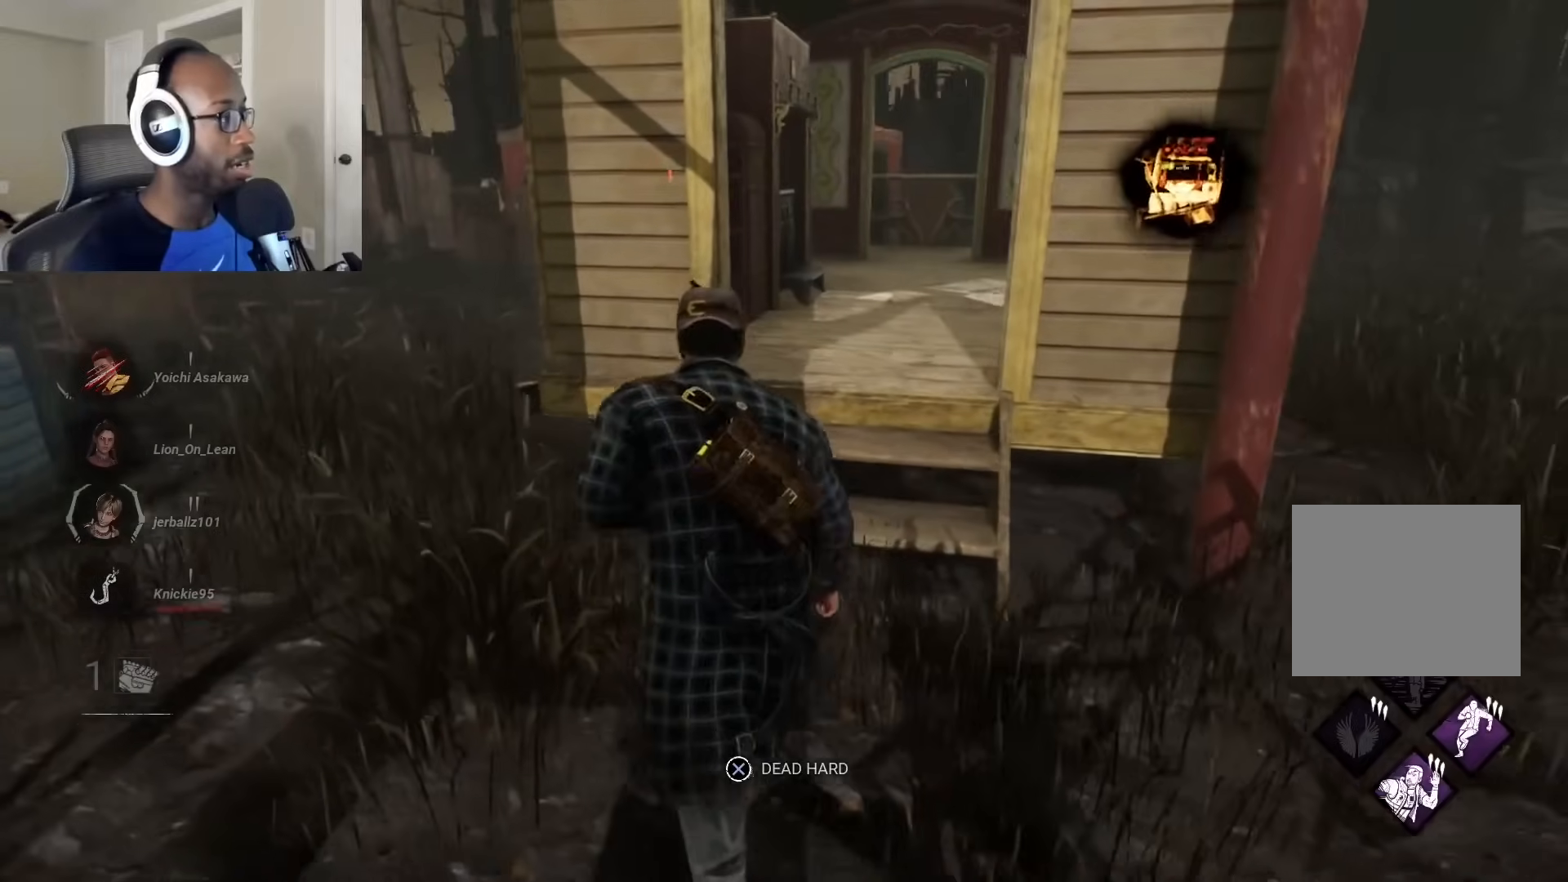
{"buttons": ["L1"], "left_stick": "left", "right_stick": "center", "events": [[150, "left_stick", "left"], [267, "right_stick", "center"]]}
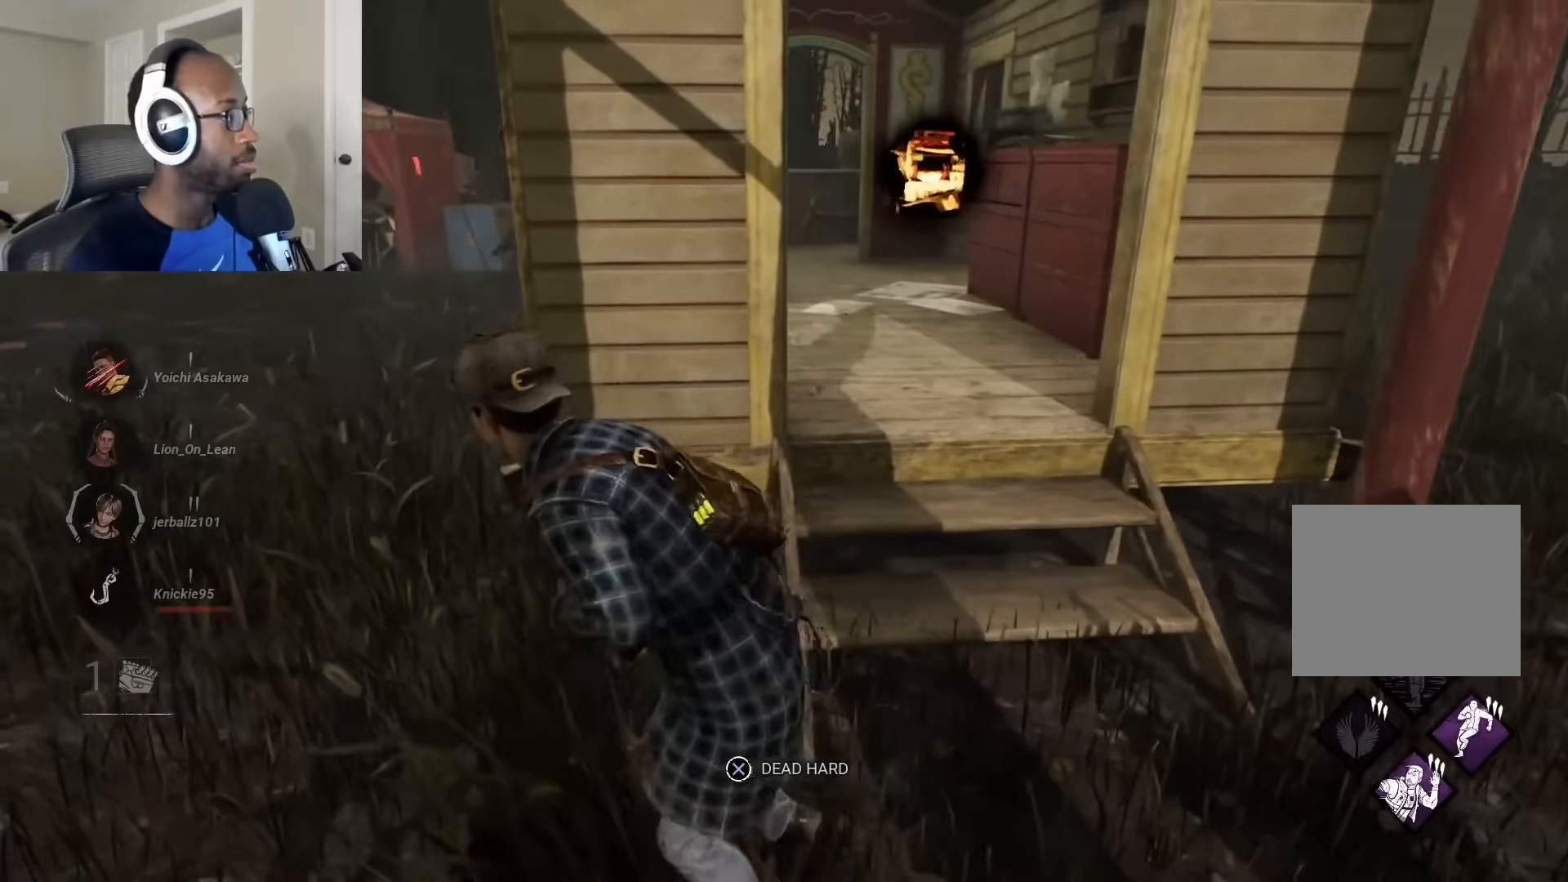
{"buttons": ["L1"], "left_stick": "up-left", "right_stick": "left", "events": [[83, "left_stick", "down-left"], [300, "right_stick", "left"], [333, "left_stick", "left"], [467, "left_stick", "up-left"]]}
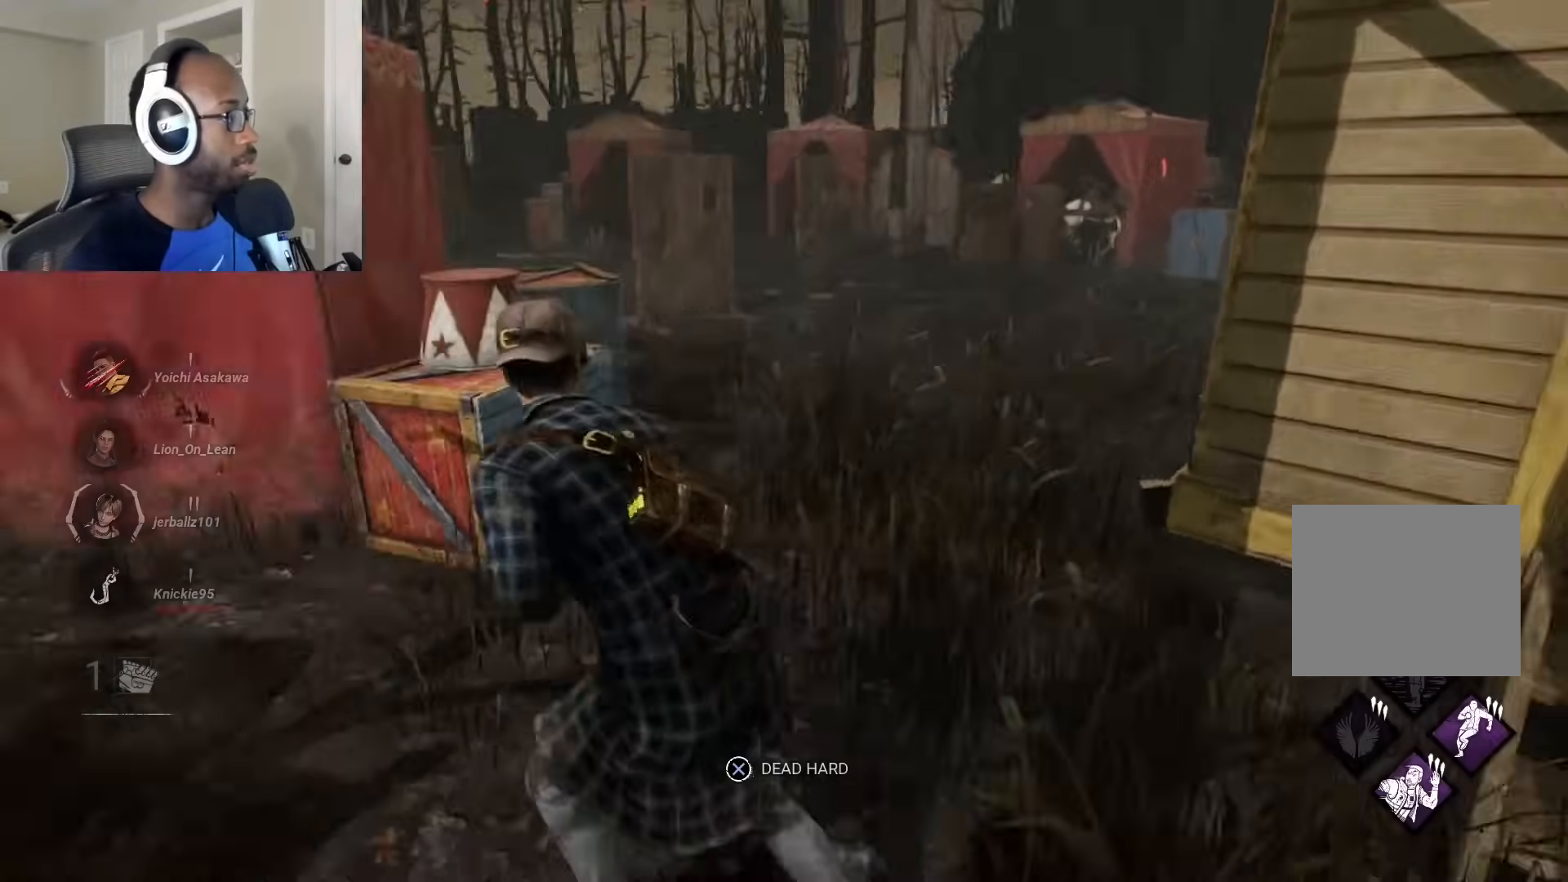
{"buttons": ["L1"], "left_stick": "up-left", "right_stick": "right", "events": [[100, "right_stick", "center"], [450, "right_stick", "right"]]}
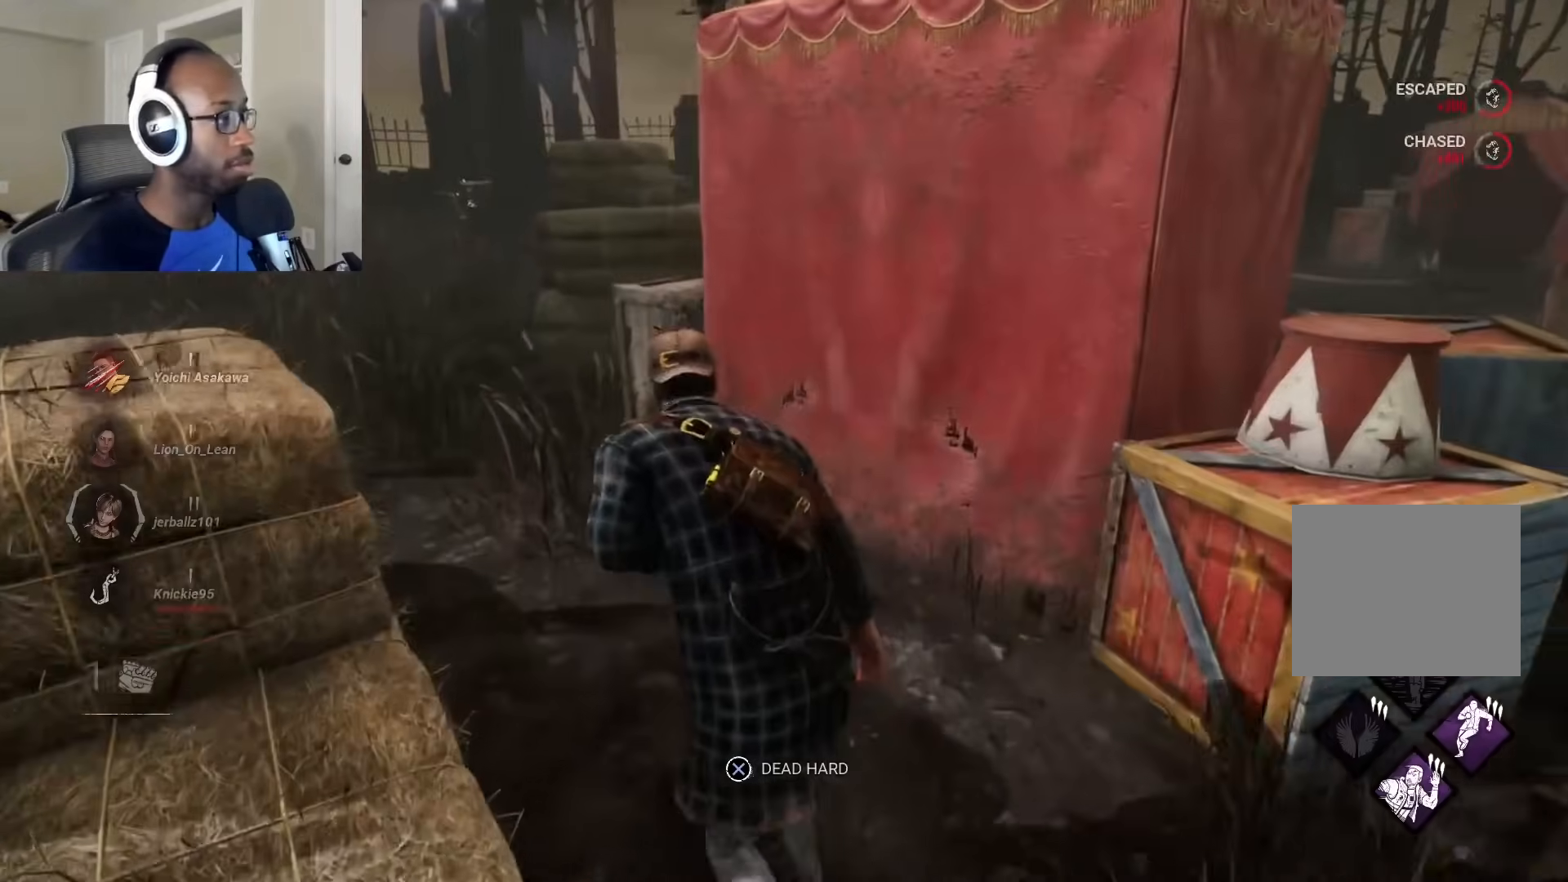
{"buttons": ["L1"], "left_stick": "left", "right_stick": "center", "events": [[67, "left_stick", "left"], [200, "right_stick", "center"]]}
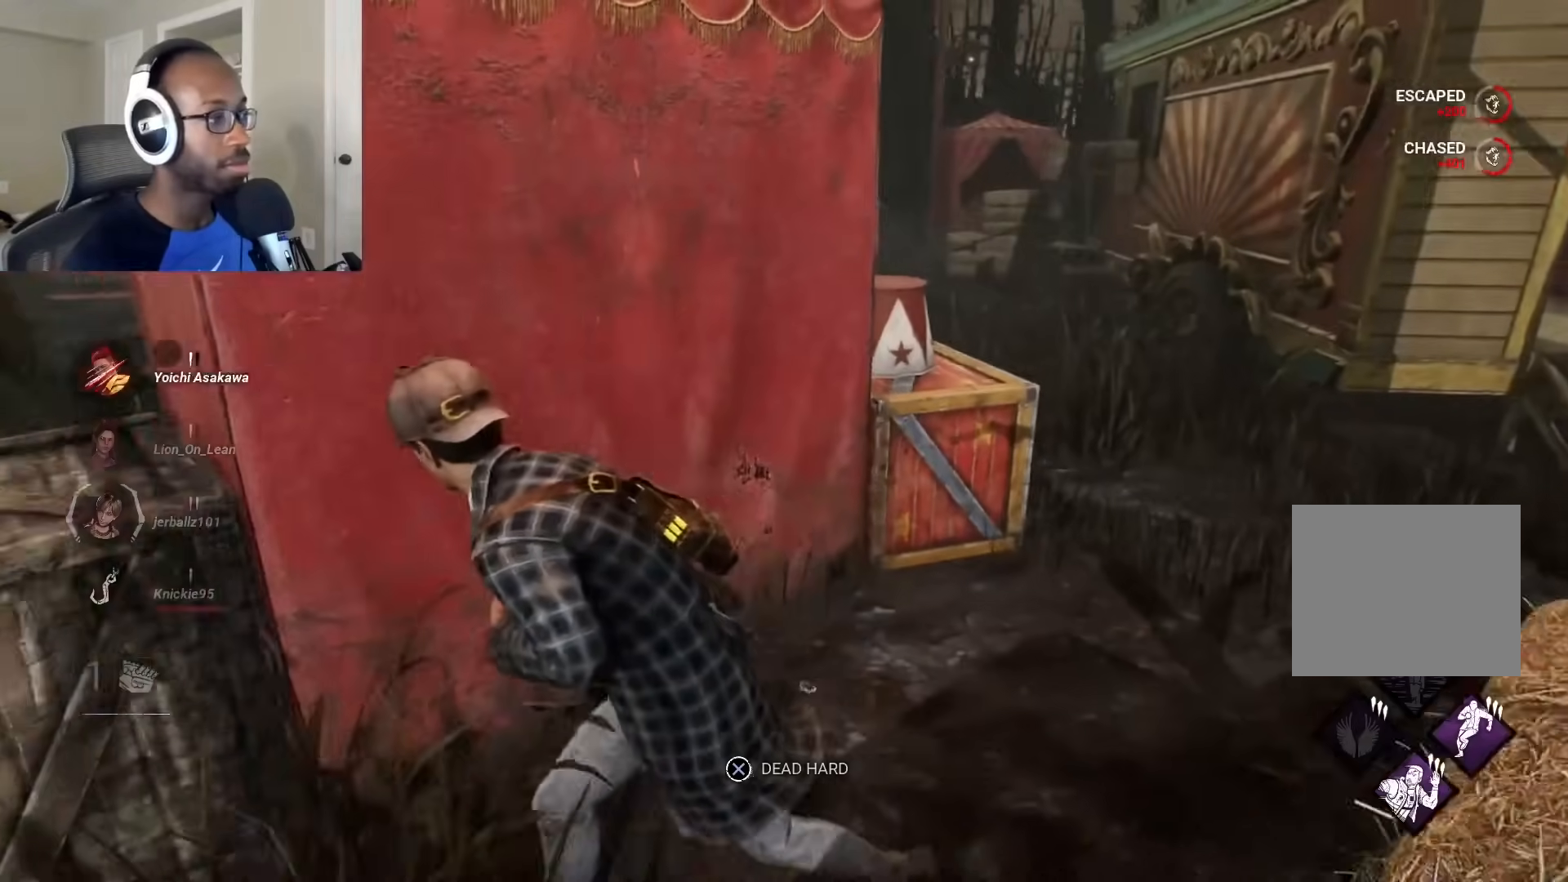
{"buttons": ["L1"], "left_stick": "up-left", "right_stick": "center", "events": [[117, "right_stick", "left"], [283, "left_stick", "up-left"], [367, "right_stick", "center"]]}
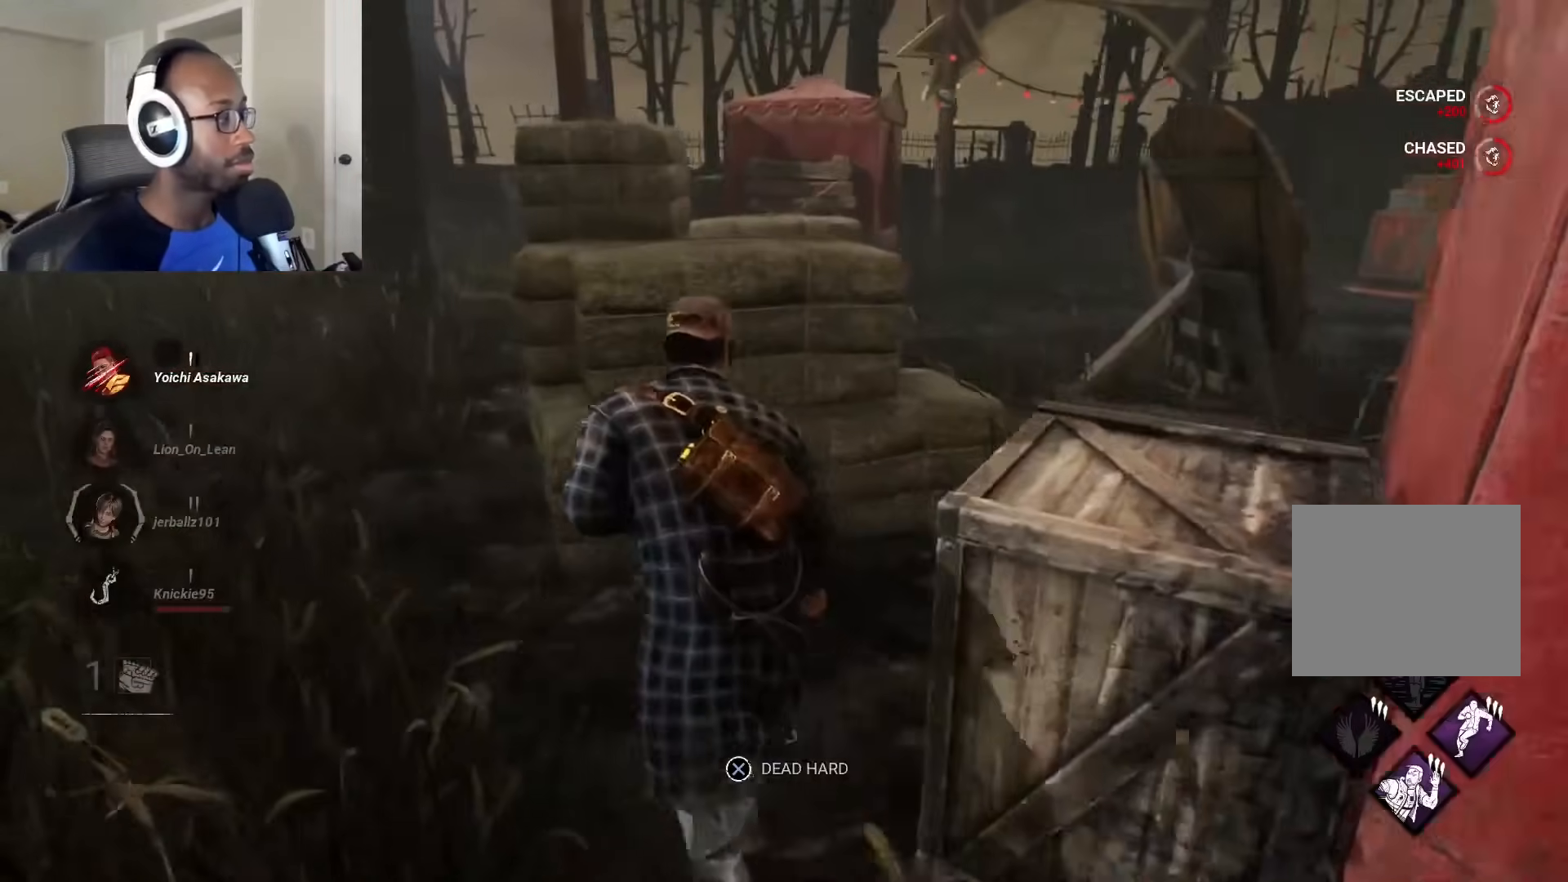
{"buttons": ["L1"], "left_stick": "up-left", "right_stick": "center", "events": []}
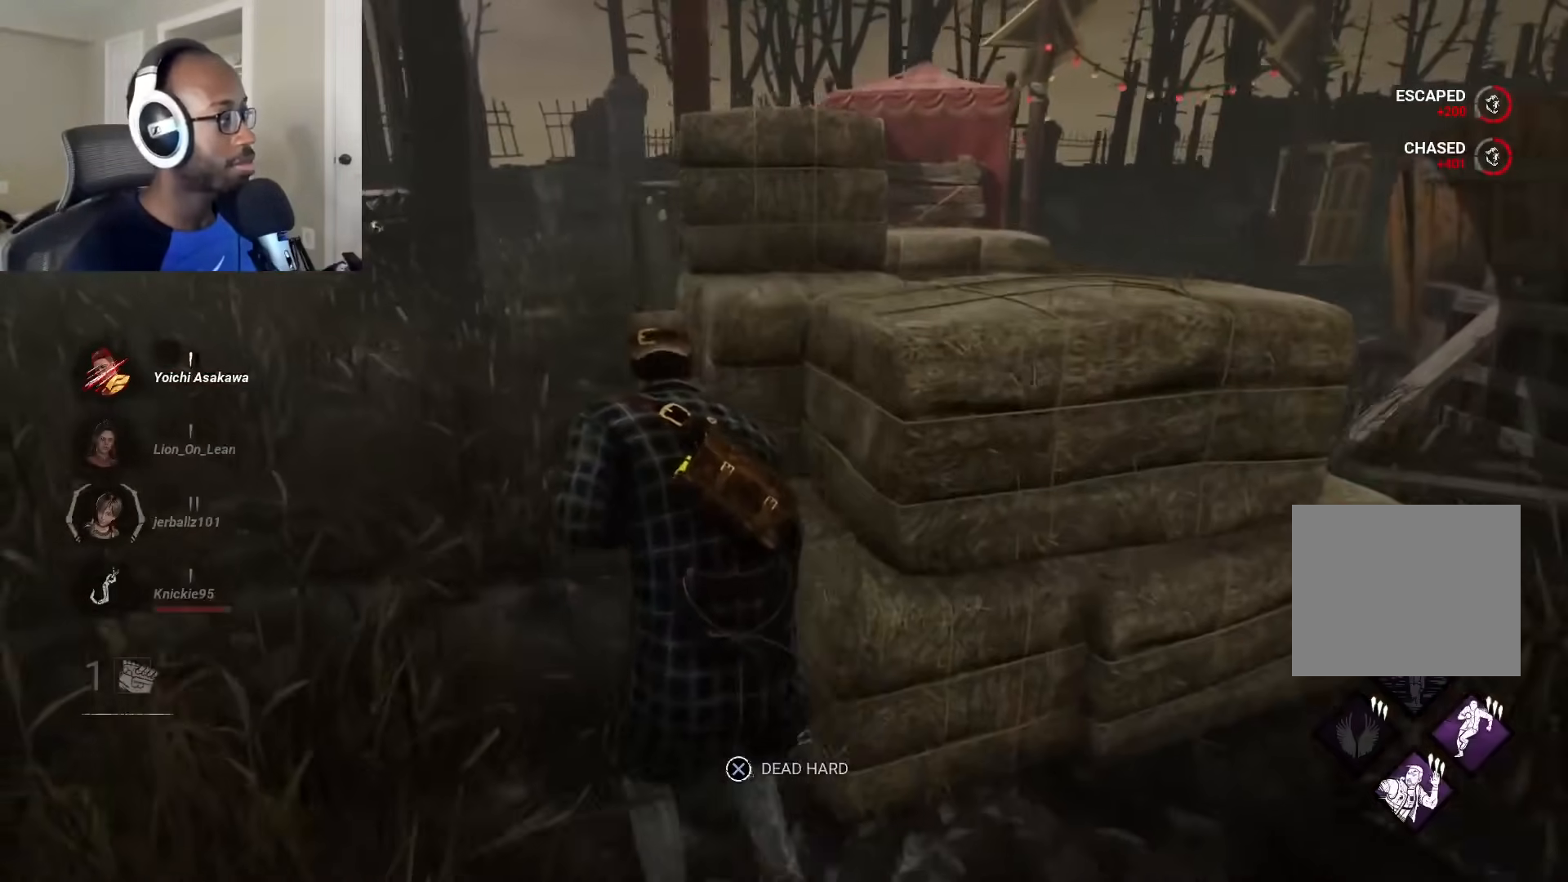
{"buttons": ["L1"], "left_stick": "up-left", "right_stick": "right", "events": [[117, "right_stick", "right"]]}
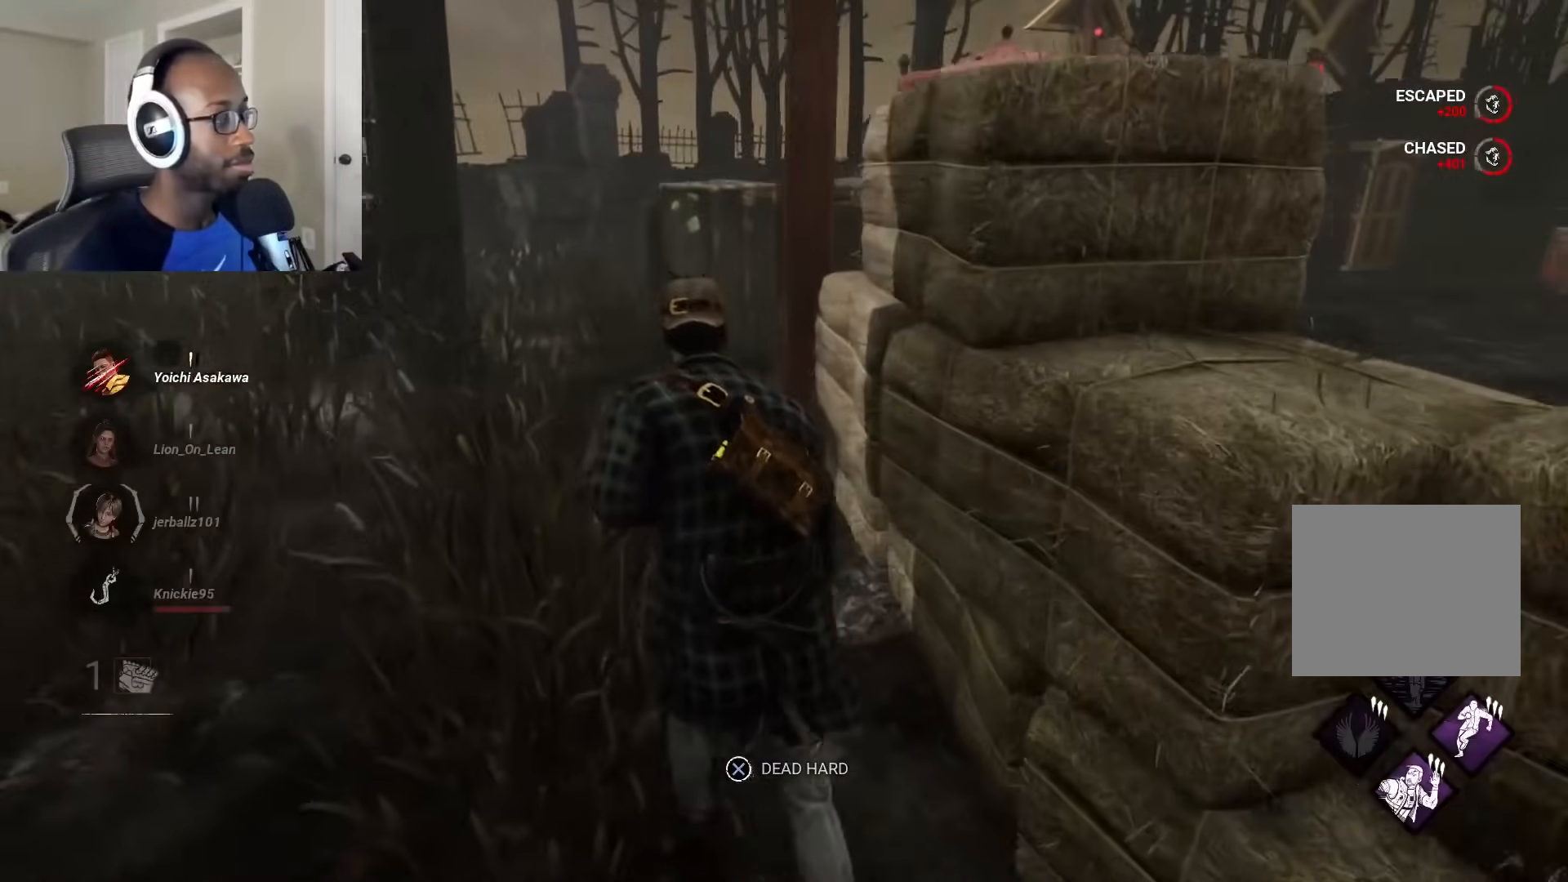
{"buttons": ["L1"], "left_stick": "up-left", "right_stick": "right", "events": []}
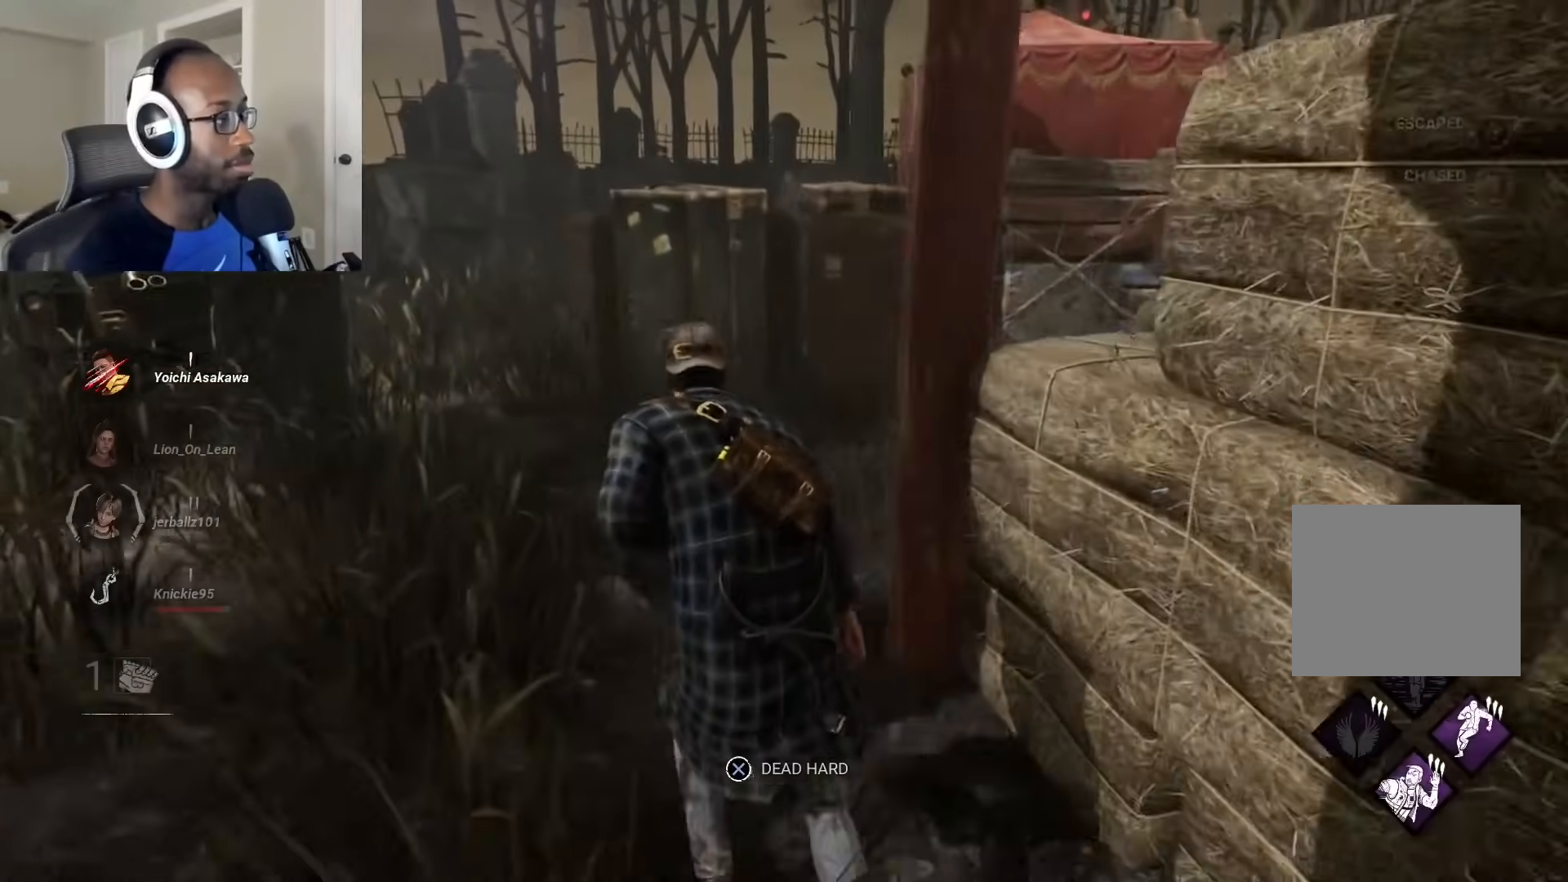
{"buttons": ["L1"], "left_stick": "up-left", "right_stick": "right", "events": []}
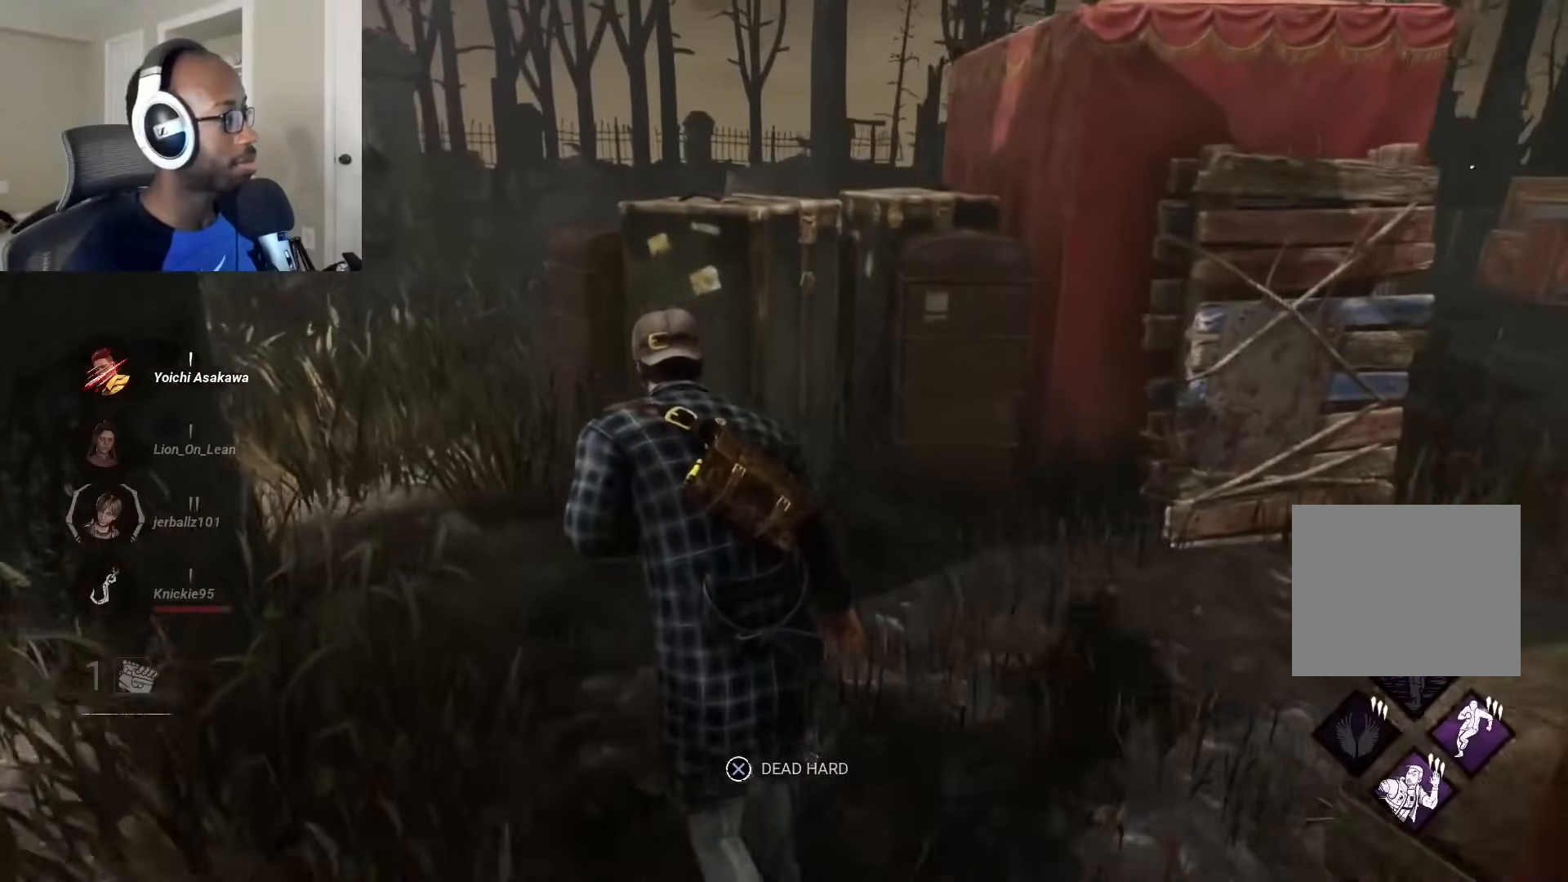
{"buttons": ["L1"], "left_stick": "up-left", "right_stick": "right", "events": []}
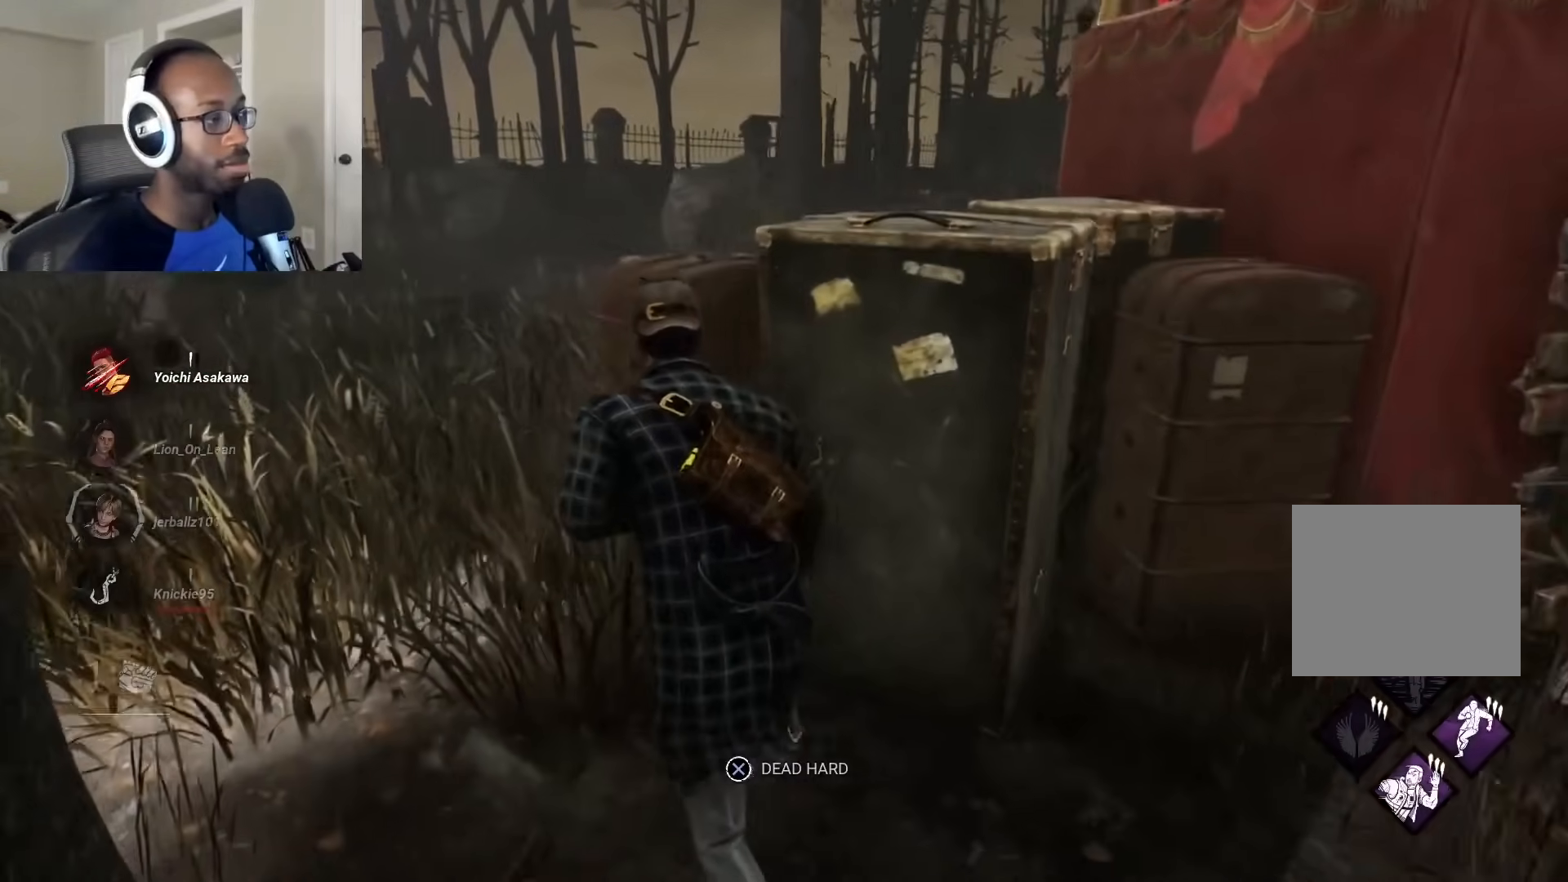
{"buttons": ["L1"], "left_stick": "up-left", "right_stick": "right", "events": []}